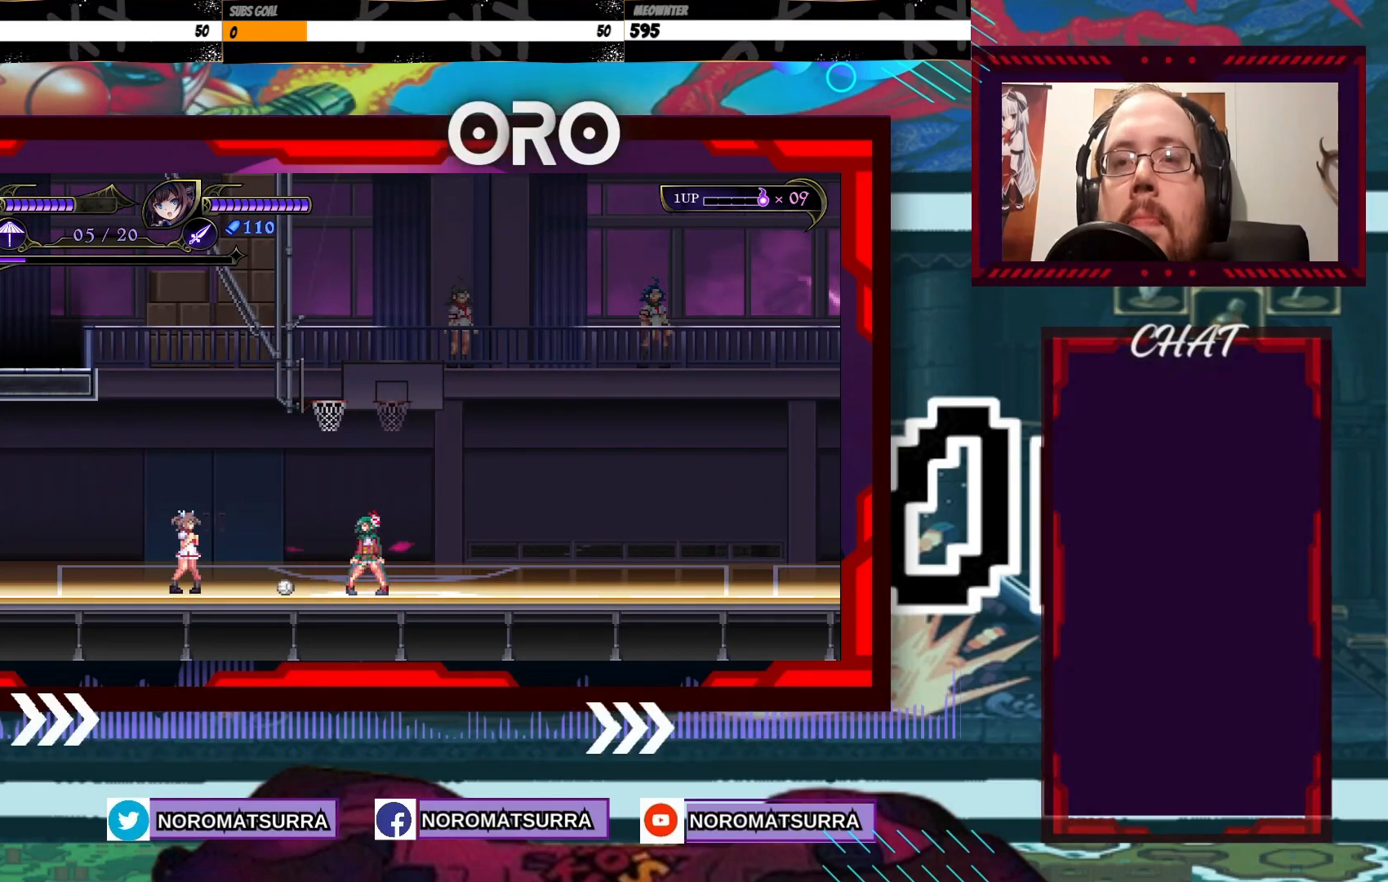
Gameplay with a controller (Xbox layout); each line is a JSON object with the inputs held at the frame after it. "events" lists button and stick changes between this image and that frame as [ms after this image, input, new state], when the widget could be followed in between. Not read: L3 R3.
{"buttons": ["X"], "left_stick": "center", "right_stick": "center", "events": [[250, "left_stick", "left"], [383, "left_stick", "center"]]}
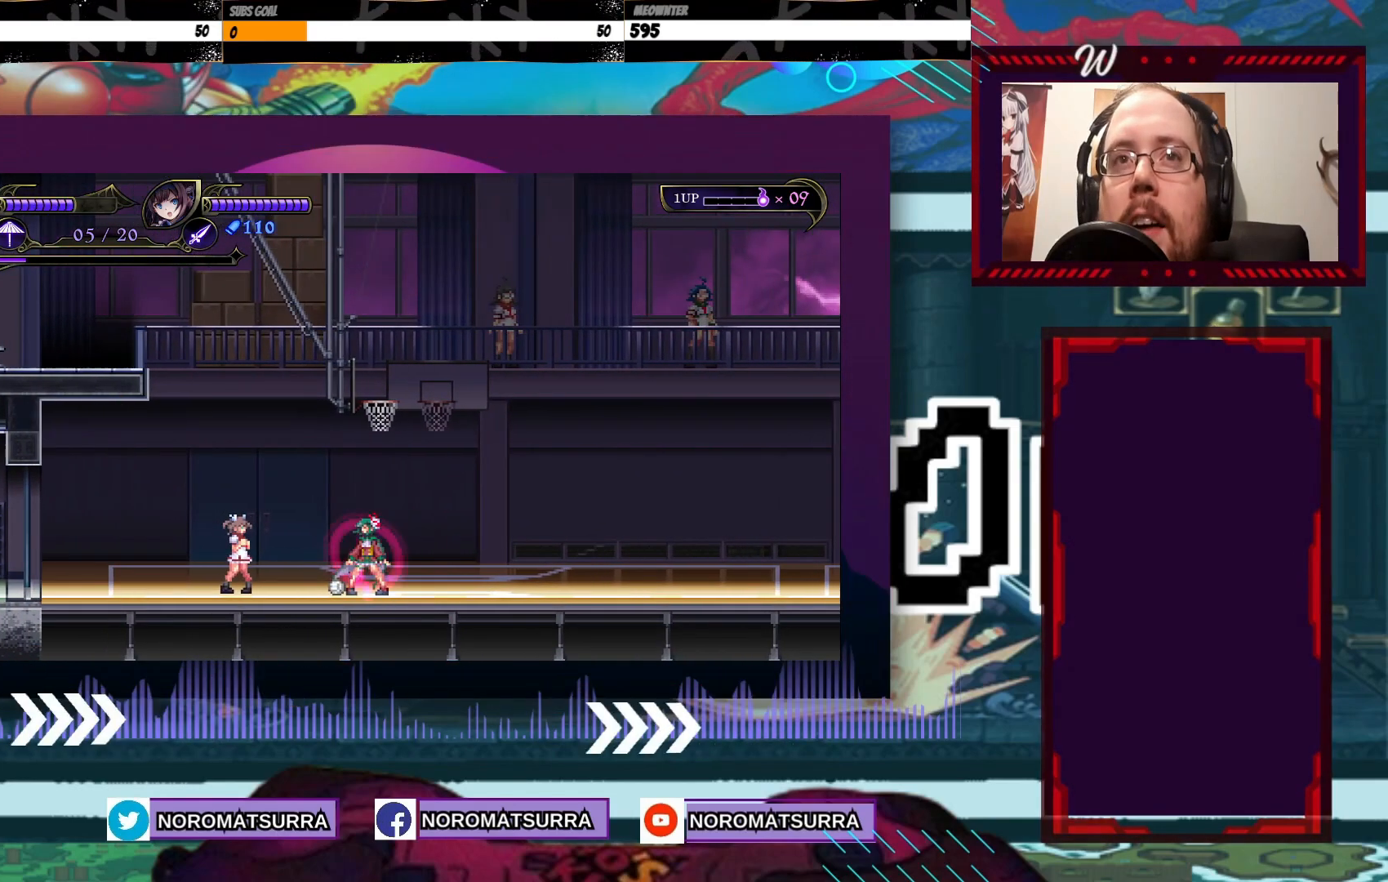
{"buttons": ["X"], "left_stick": "center", "right_stick": "center", "events": []}
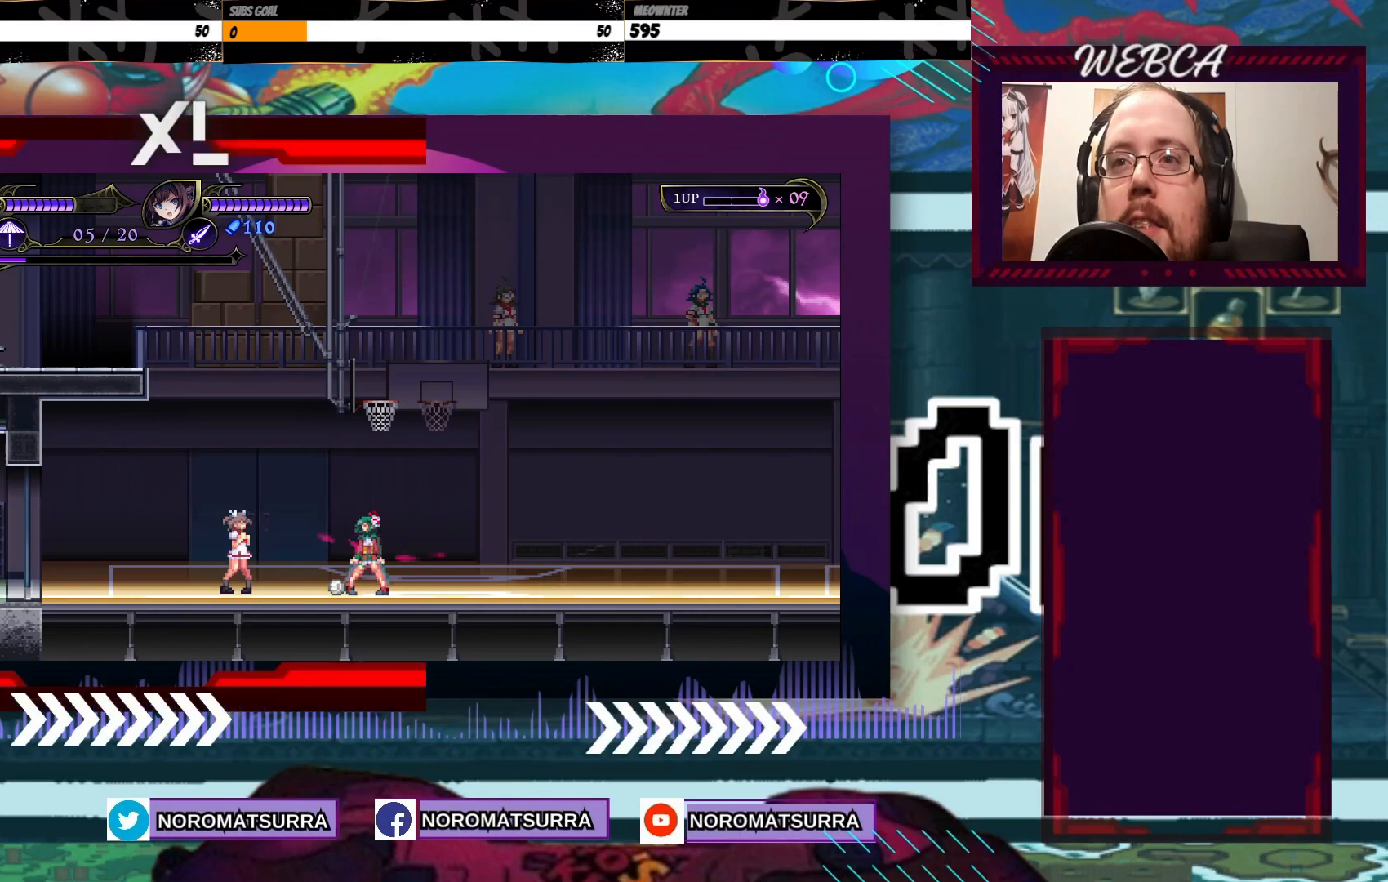
{"buttons": ["X"], "left_stick": "center", "right_stick": "center", "events": []}
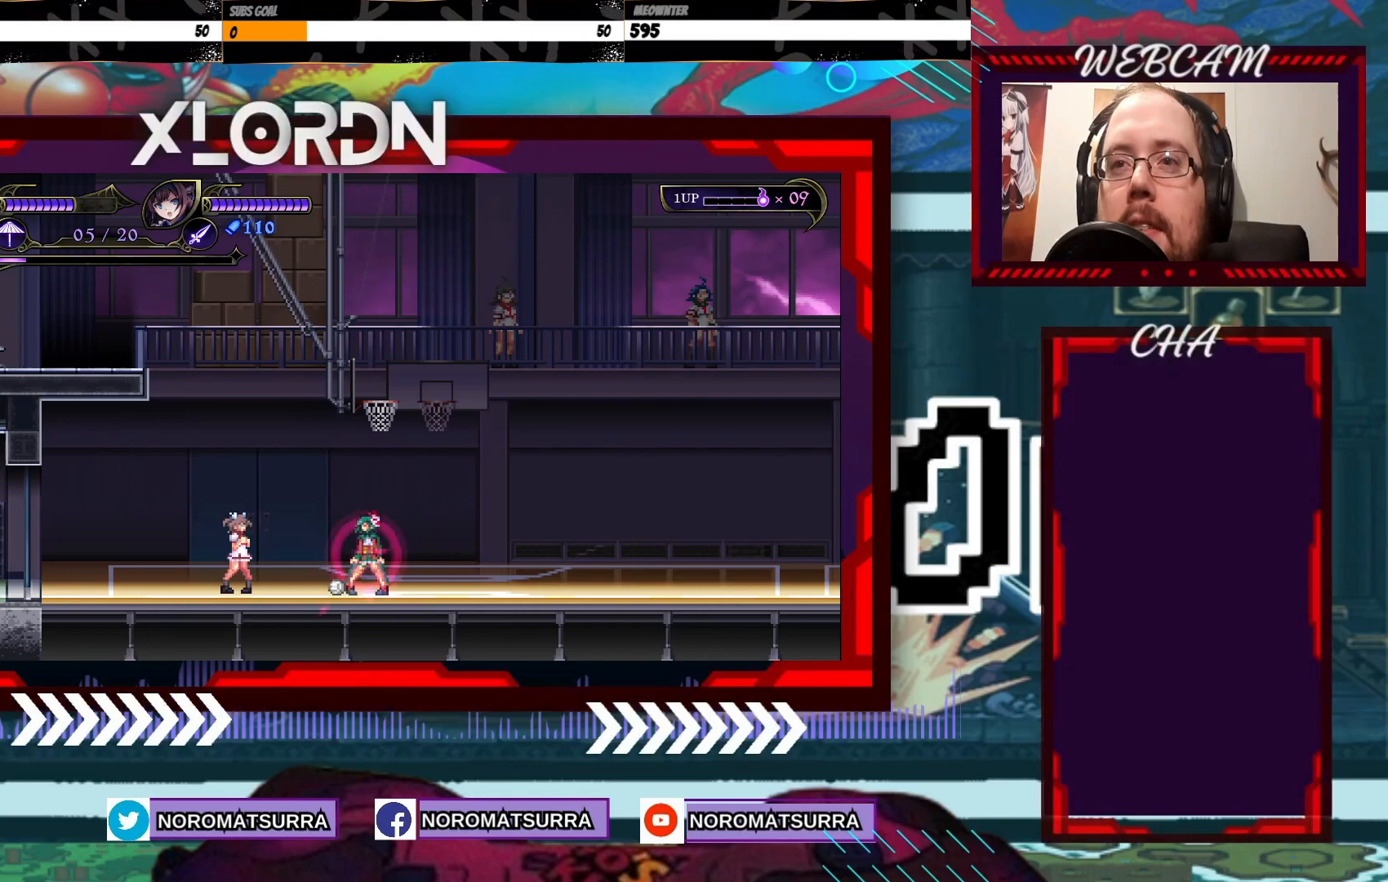
{"buttons": ["A", "X"], "left_stick": "left", "right_stick": "center", "events": [[450, "left_stick", "left"], [483, "A", "down"]]}
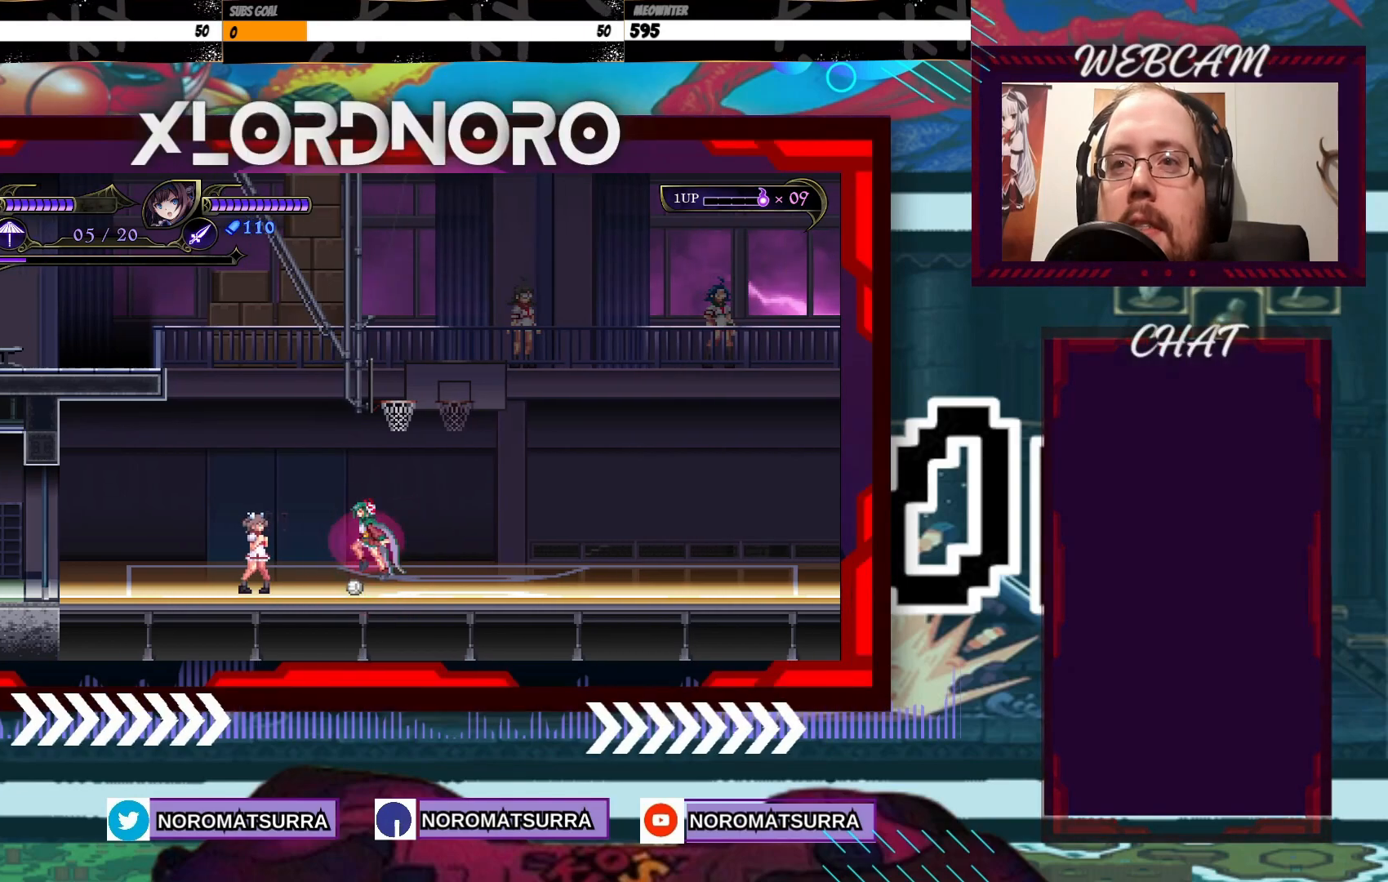
{"buttons": [], "left_stick": "left", "right_stick": "center", "events": [[450, "A", "up"], [483, "X", "up"]]}
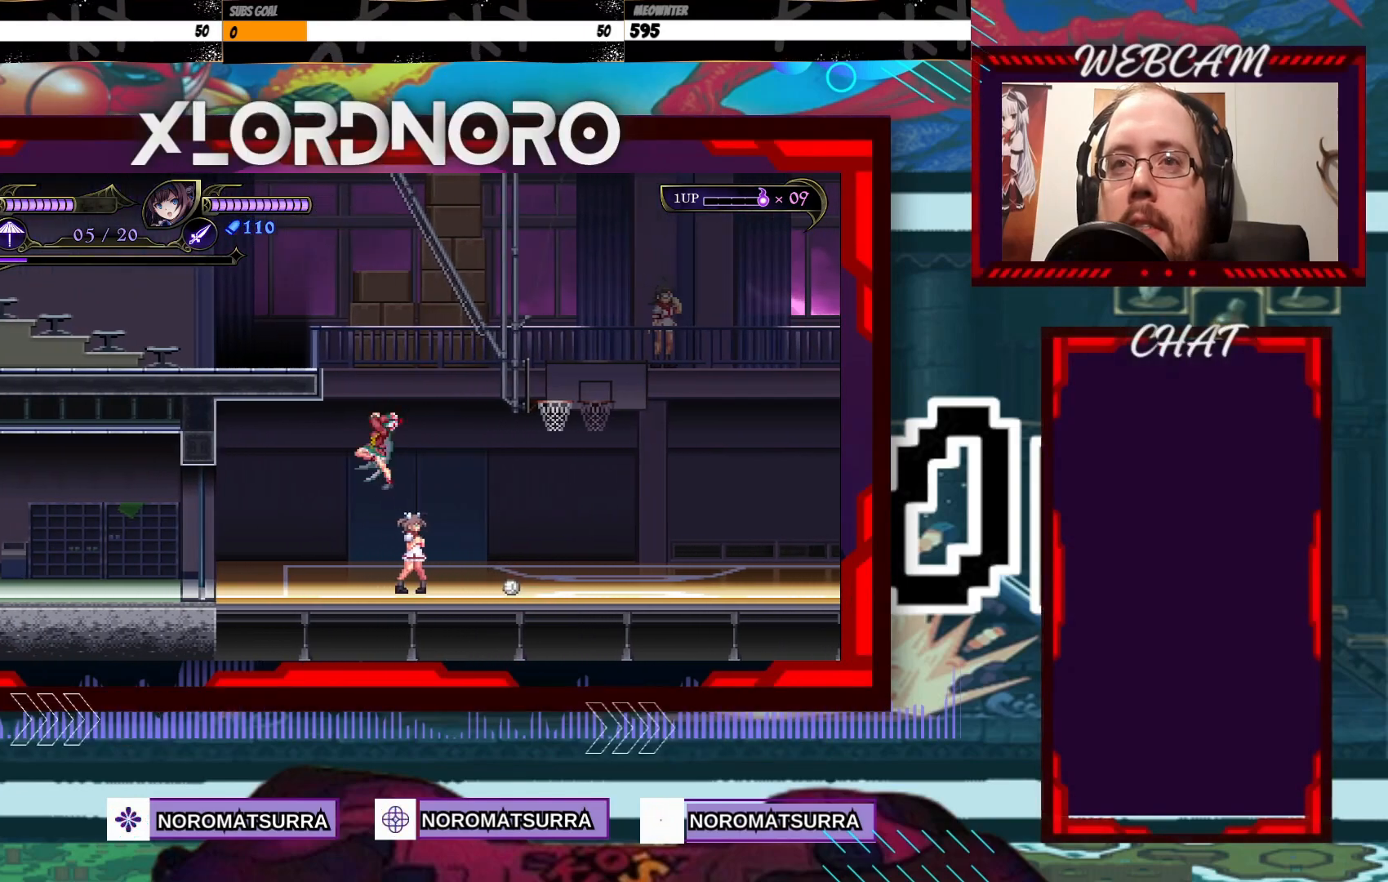
{"buttons": [], "left_stick": "left", "right_stick": "center", "events": [[183, "A", "down"], [450, "A", "up"]]}
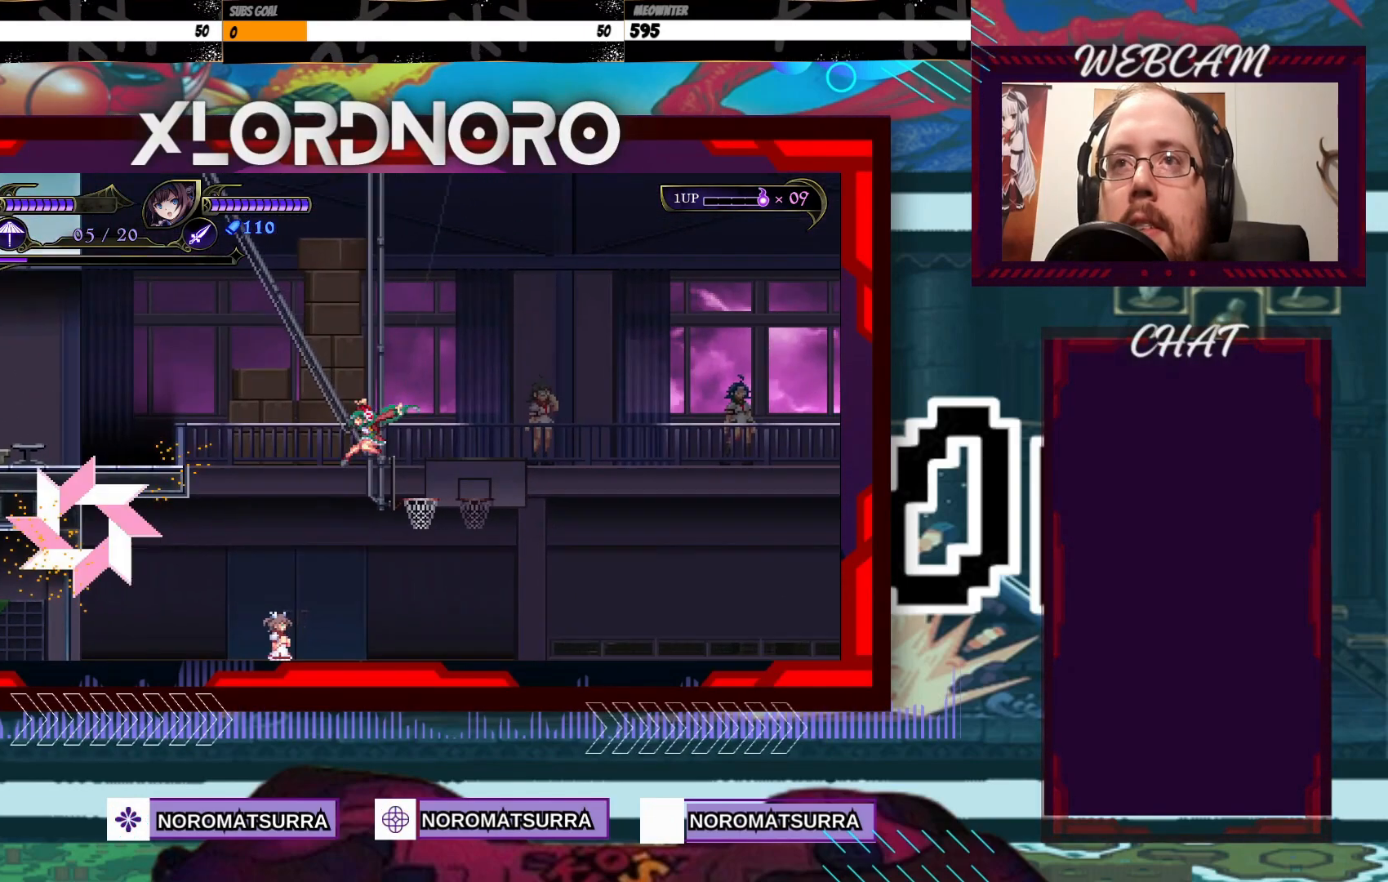
{"buttons": [], "left_stick": "up-left", "right_stick": "center", "events": [[33, "A", "down"], [250, "A", "up"], [283, "left_stick", "up-left"], [300, "A", "down"], [450, "A", "up"]]}
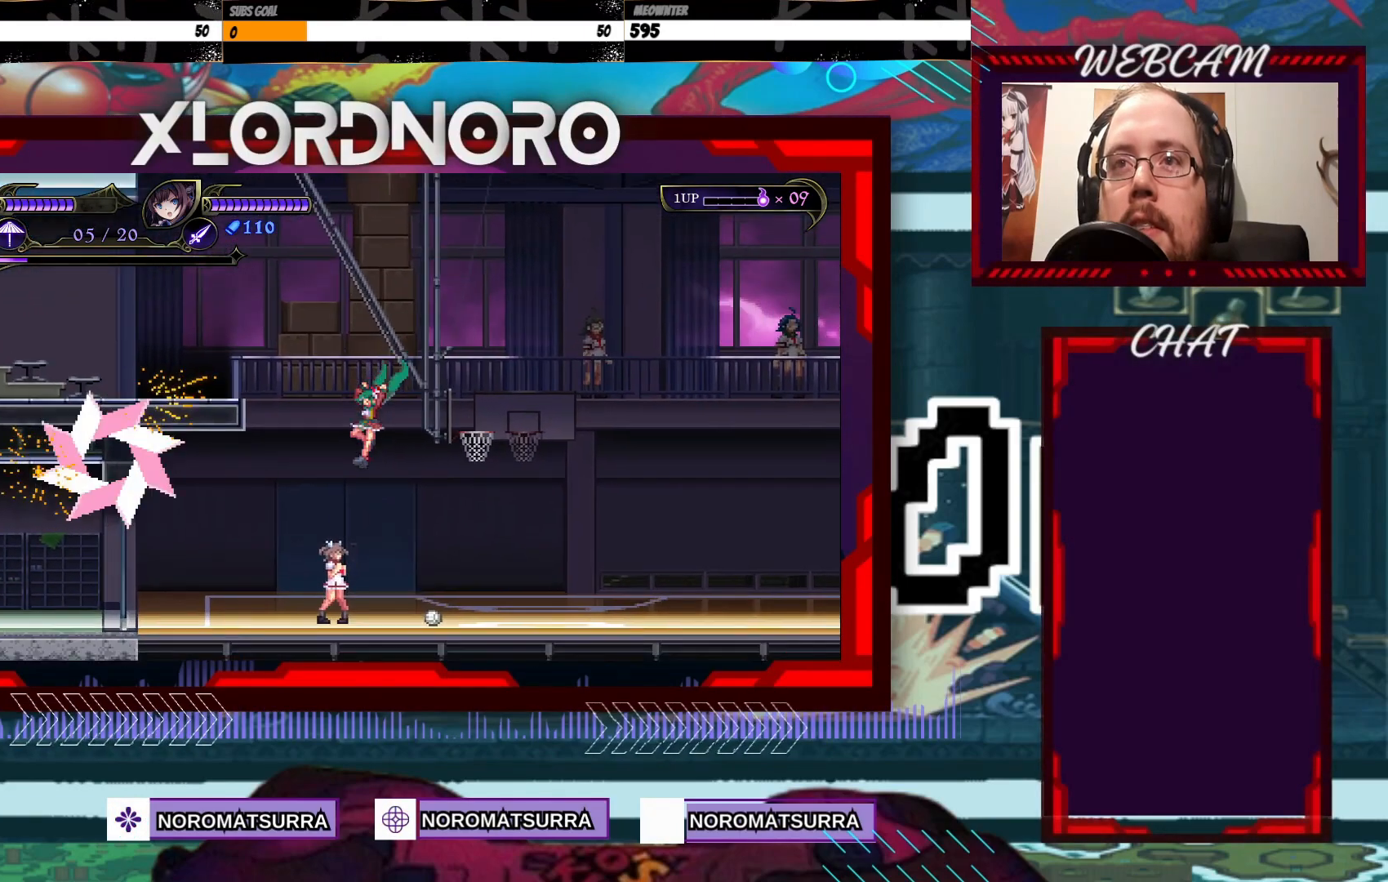
{"buttons": [], "left_stick": "right", "right_stick": "center", "events": [[100, "A", "down"], [200, "left_stick", "center"], [250, "A", "up"], [383, "left_stick", "right"]]}
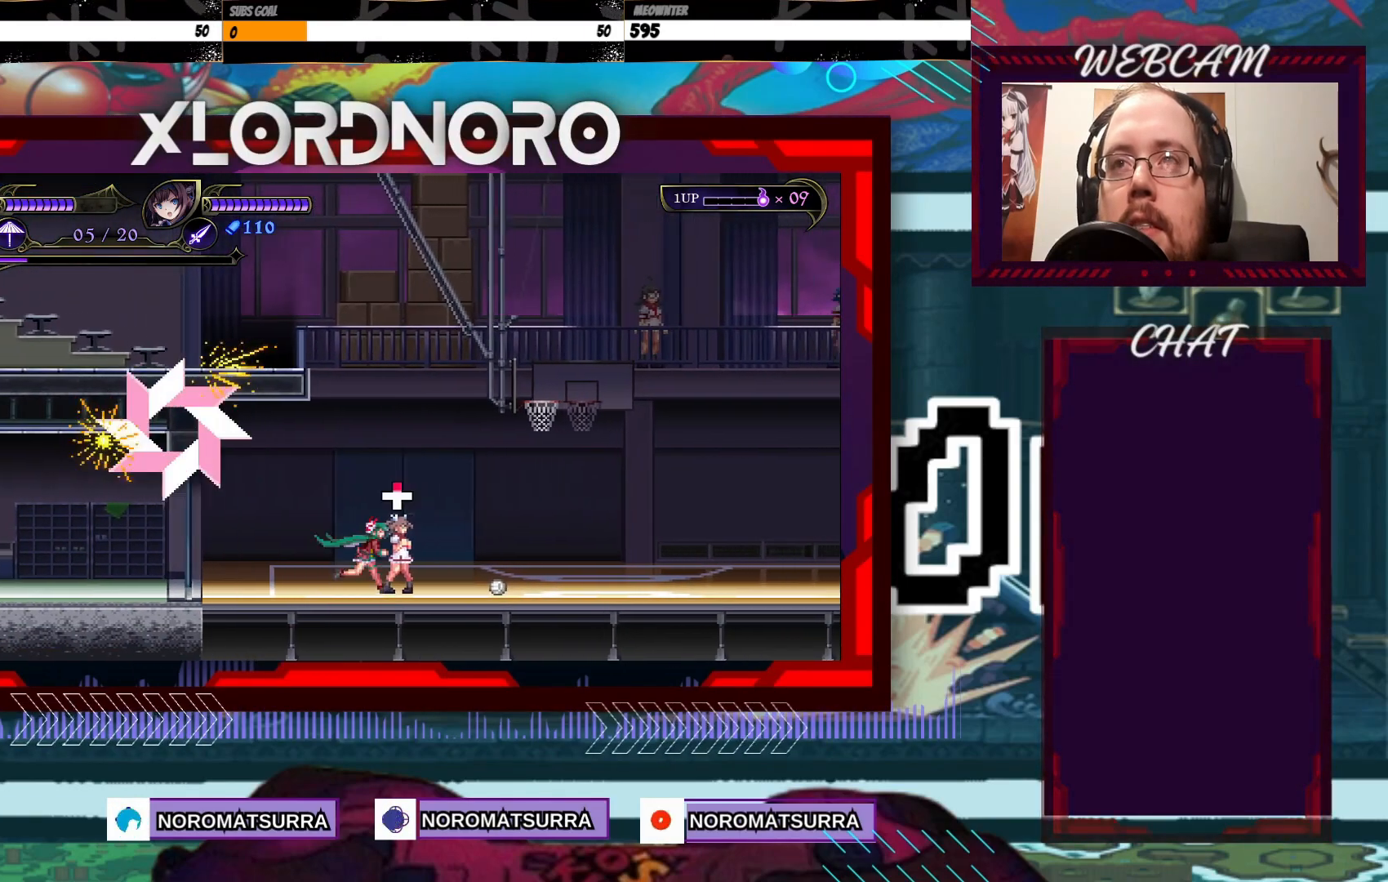
{"buttons": [], "left_stick": "right", "right_stick": "center", "events": []}
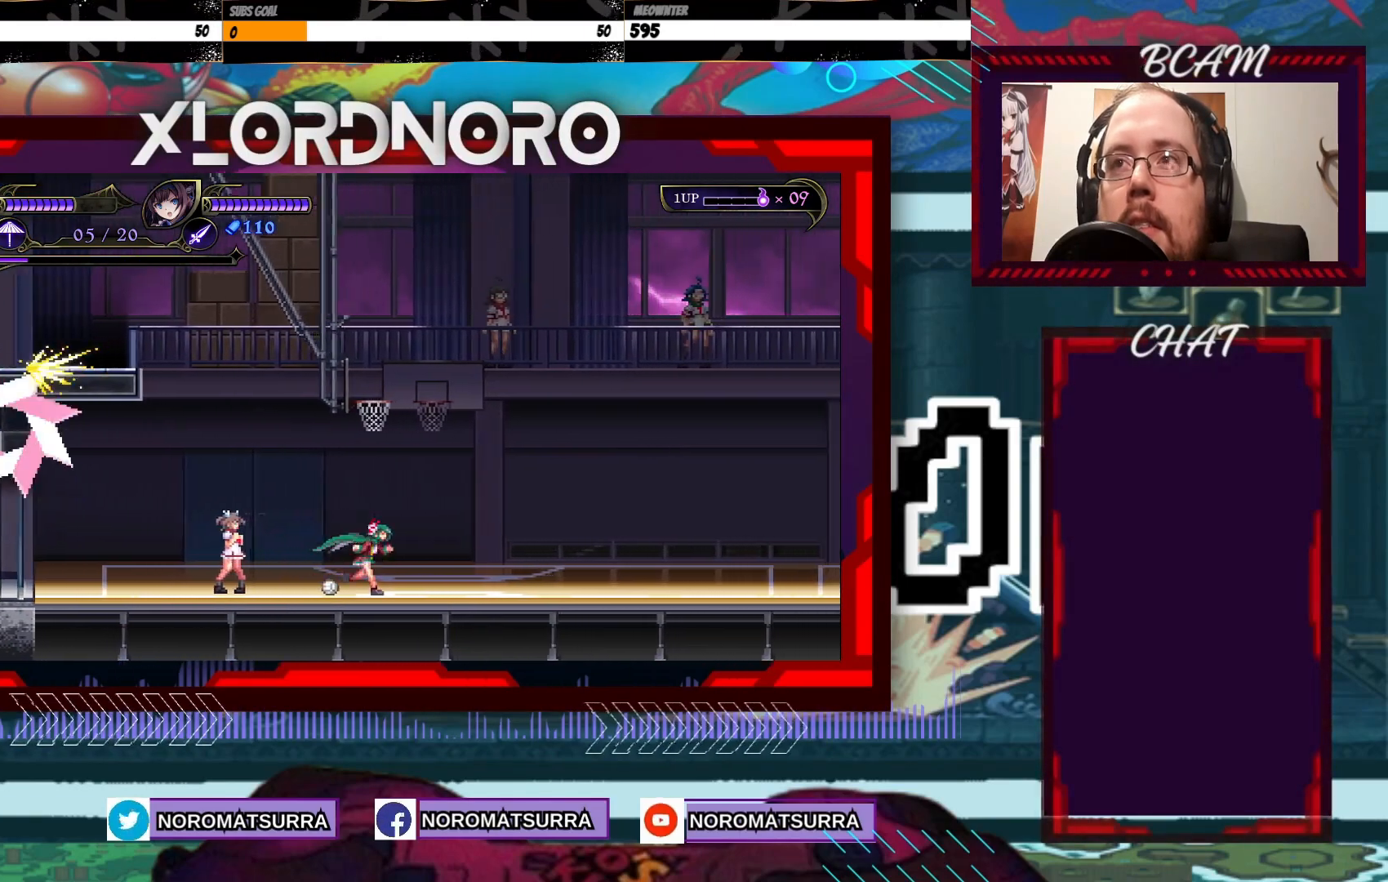
{"buttons": [], "left_stick": "center", "right_stick": "center", "events": [[33, "left_stick", "center"], [283, "left_stick", "left"], [450, "left_stick", "center"]]}
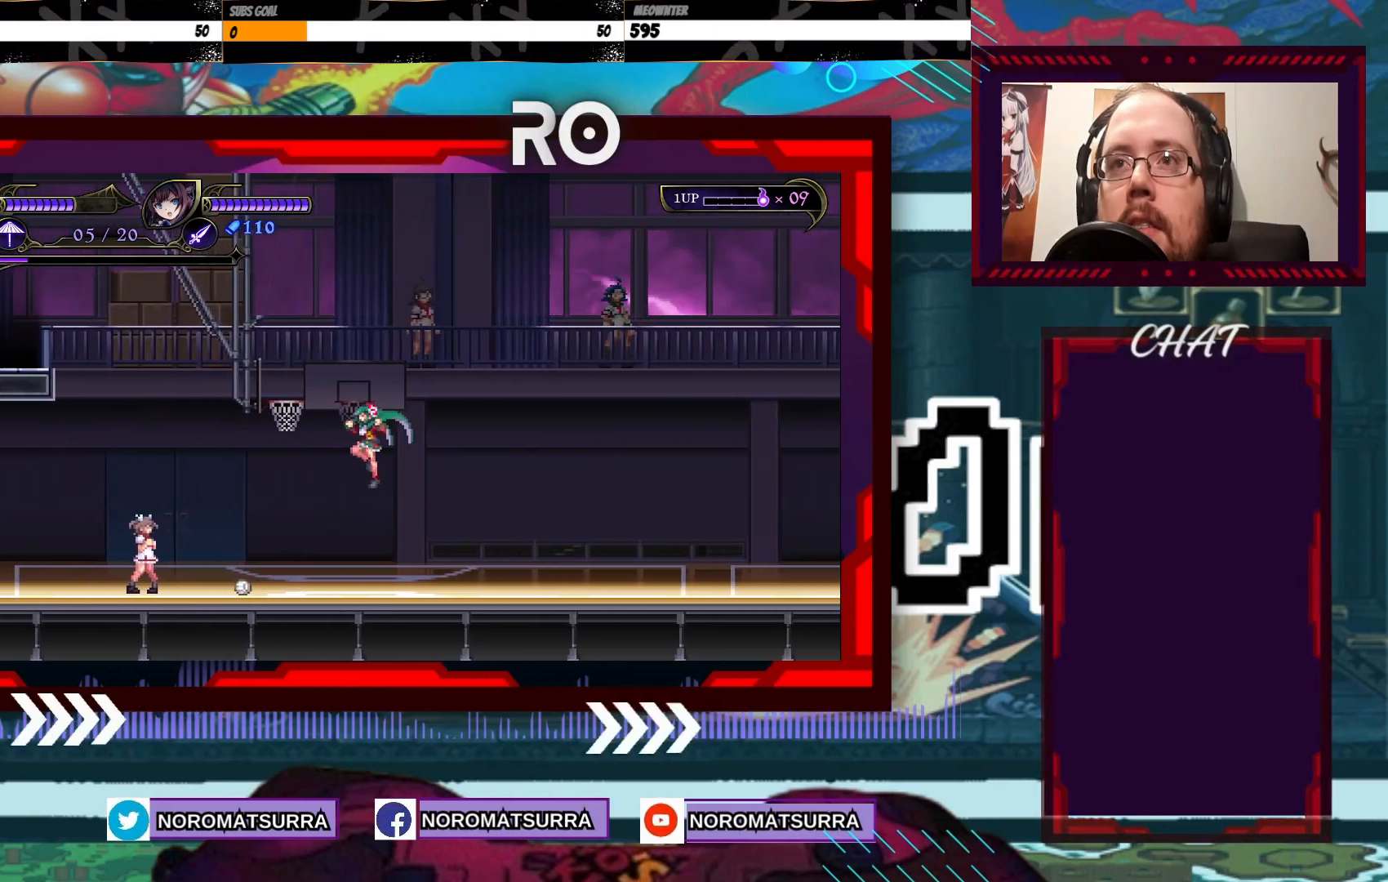
{"buttons": ["X"], "left_stick": "center", "right_stick": "center", "events": [[150, "X", "down"]]}
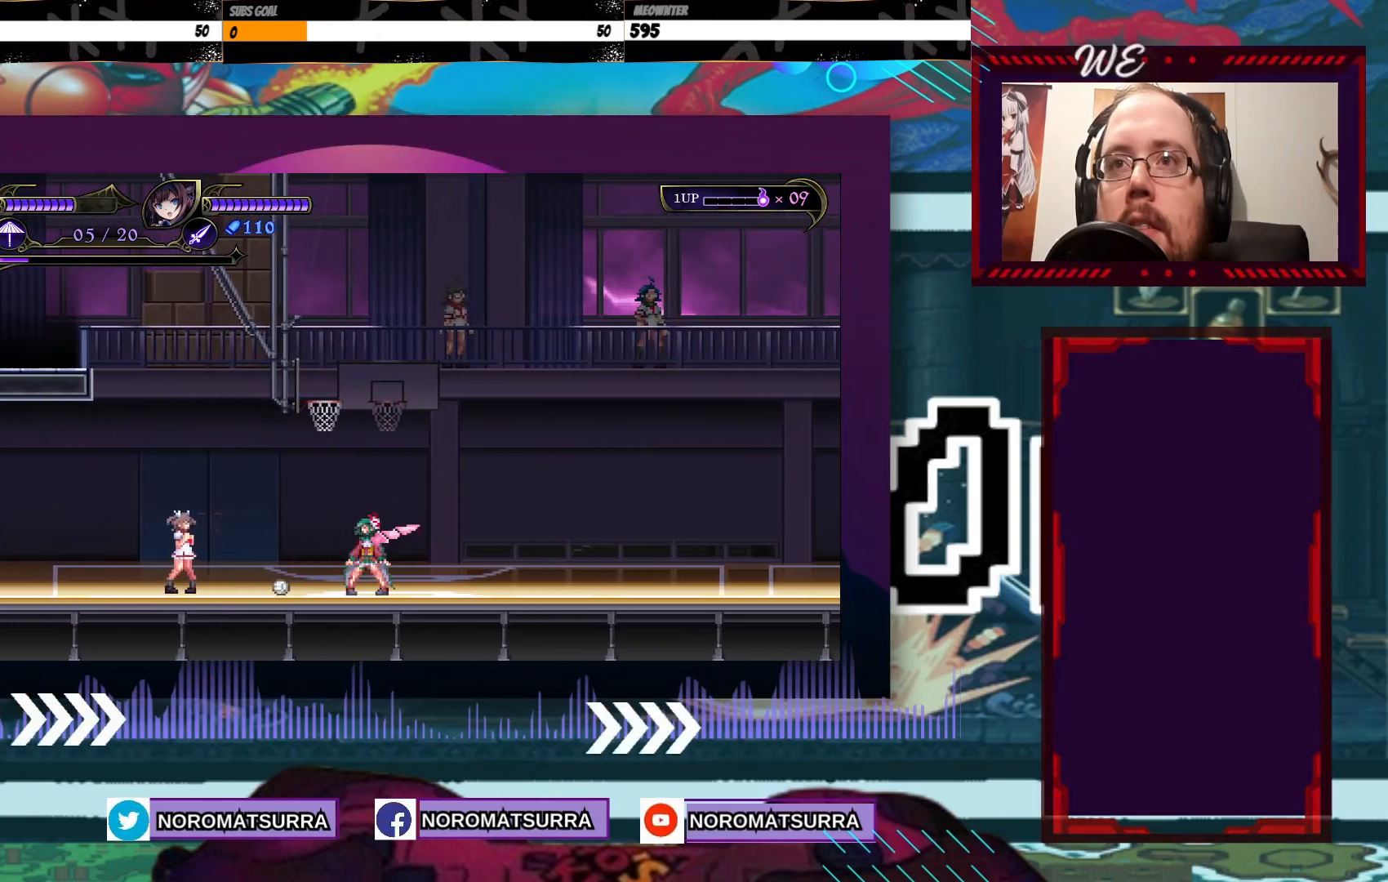
{"buttons": ["X"], "left_stick": "center", "right_stick": "center", "events": [[233, "left_stick", "left"], [400, "left_stick", "center"]]}
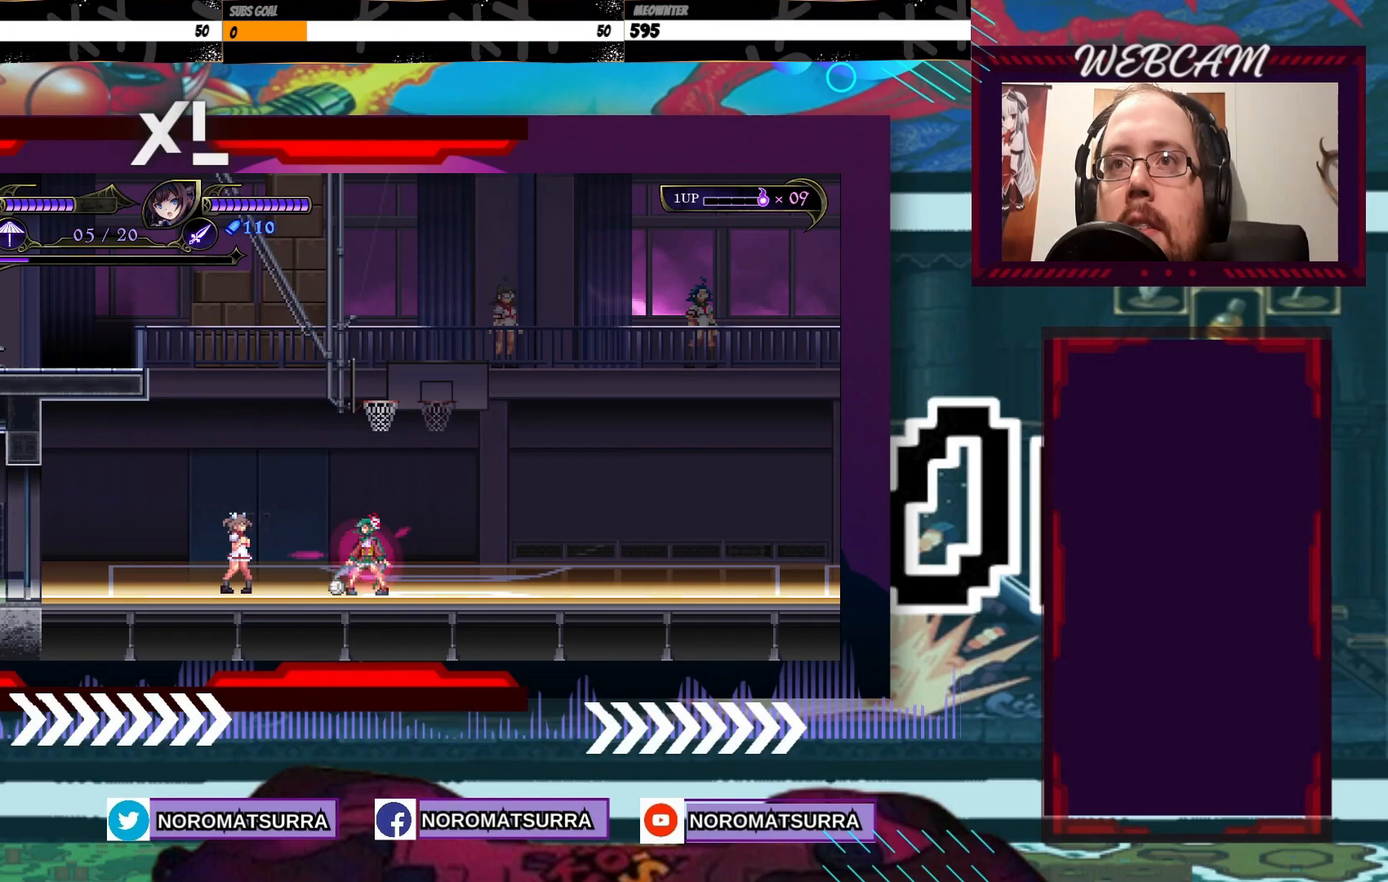
{"buttons": ["X"], "left_stick": "center", "right_stick": "center", "events": []}
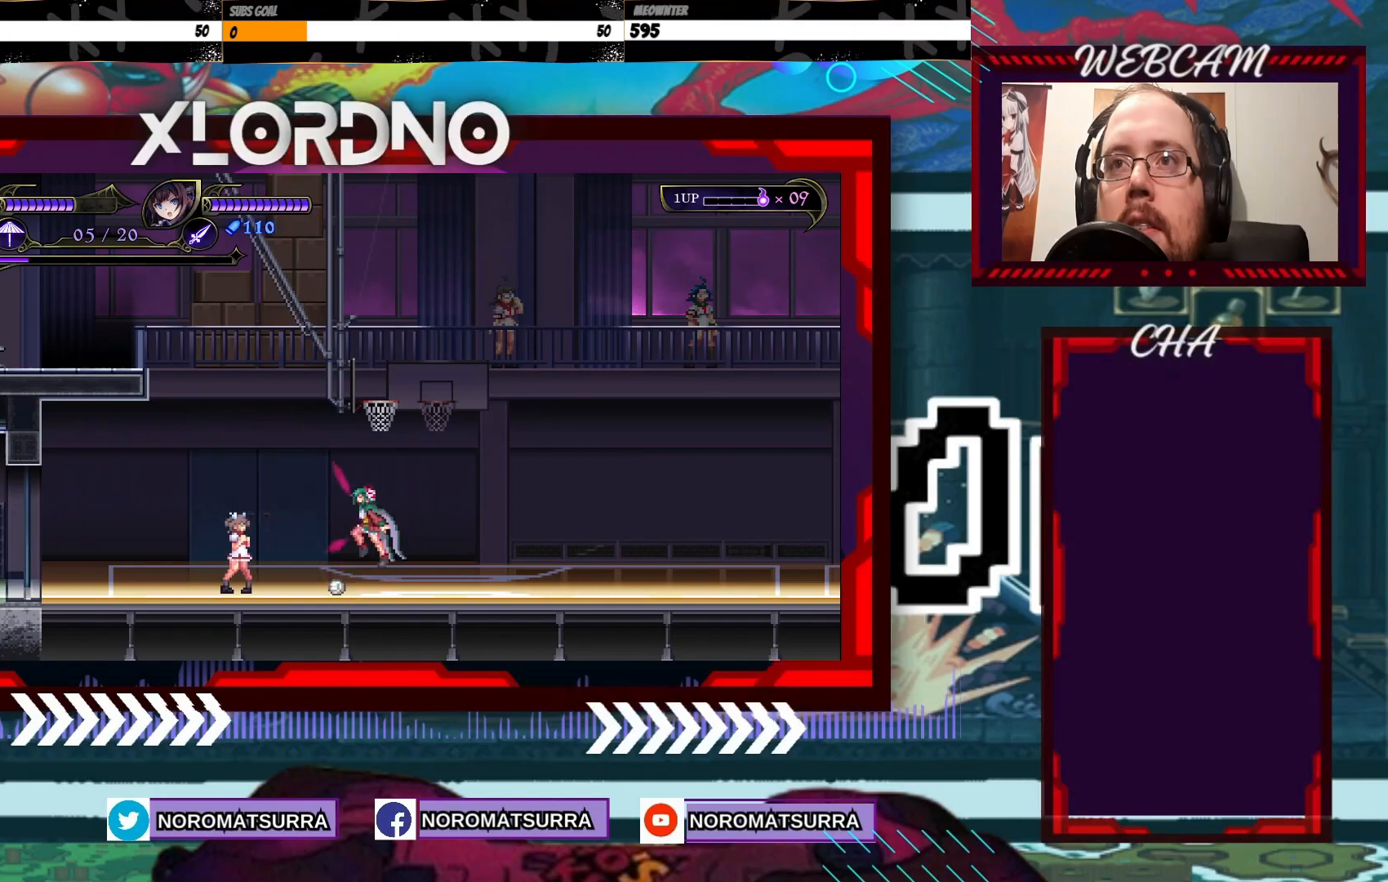
{"buttons": ["X"], "left_stick": "center", "right_stick": "center", "events": []}
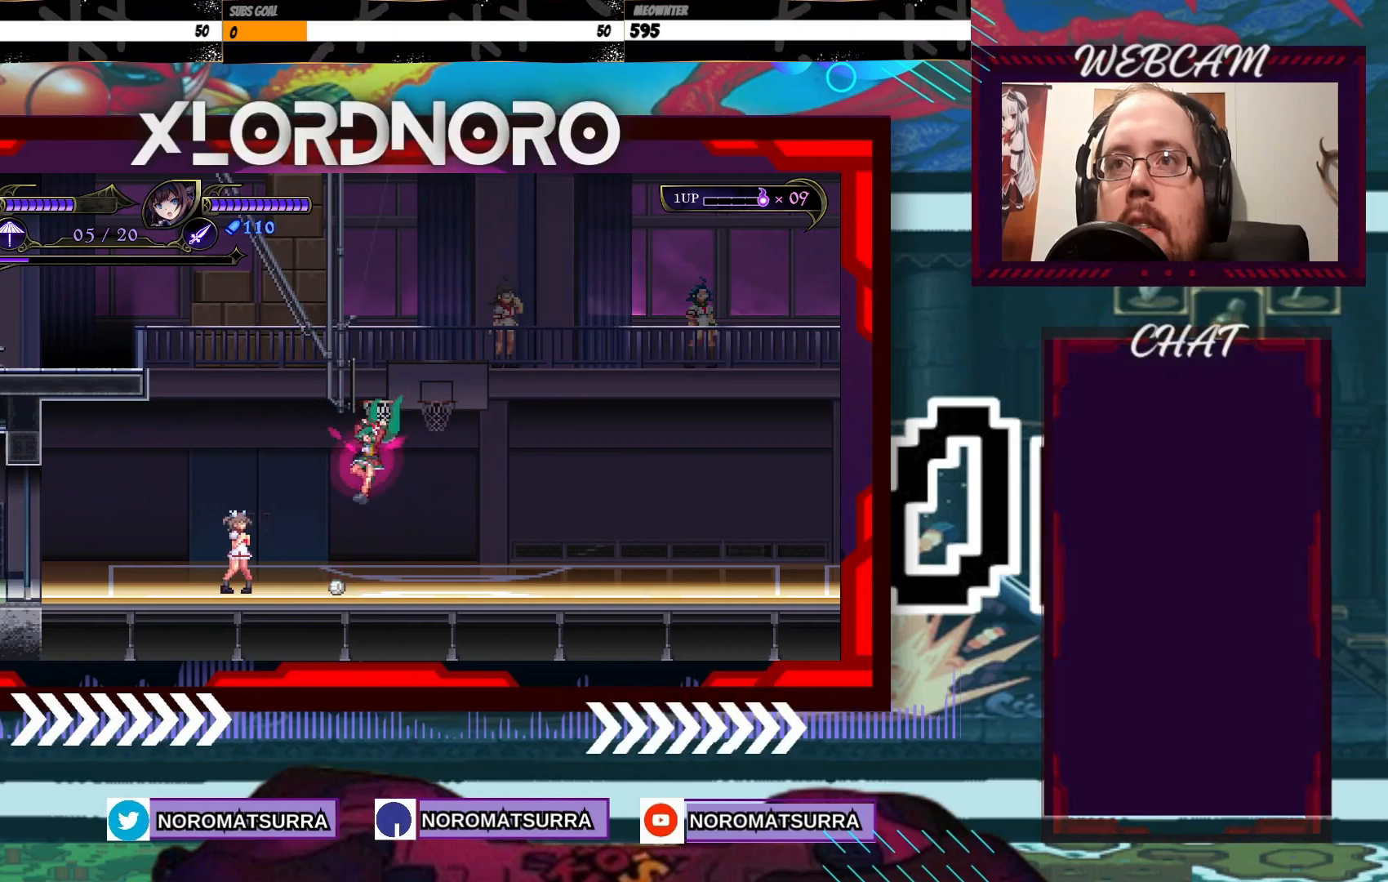
{"buttons": ["X"], "left_stick": "center", "right_stick": "center", "events": []}
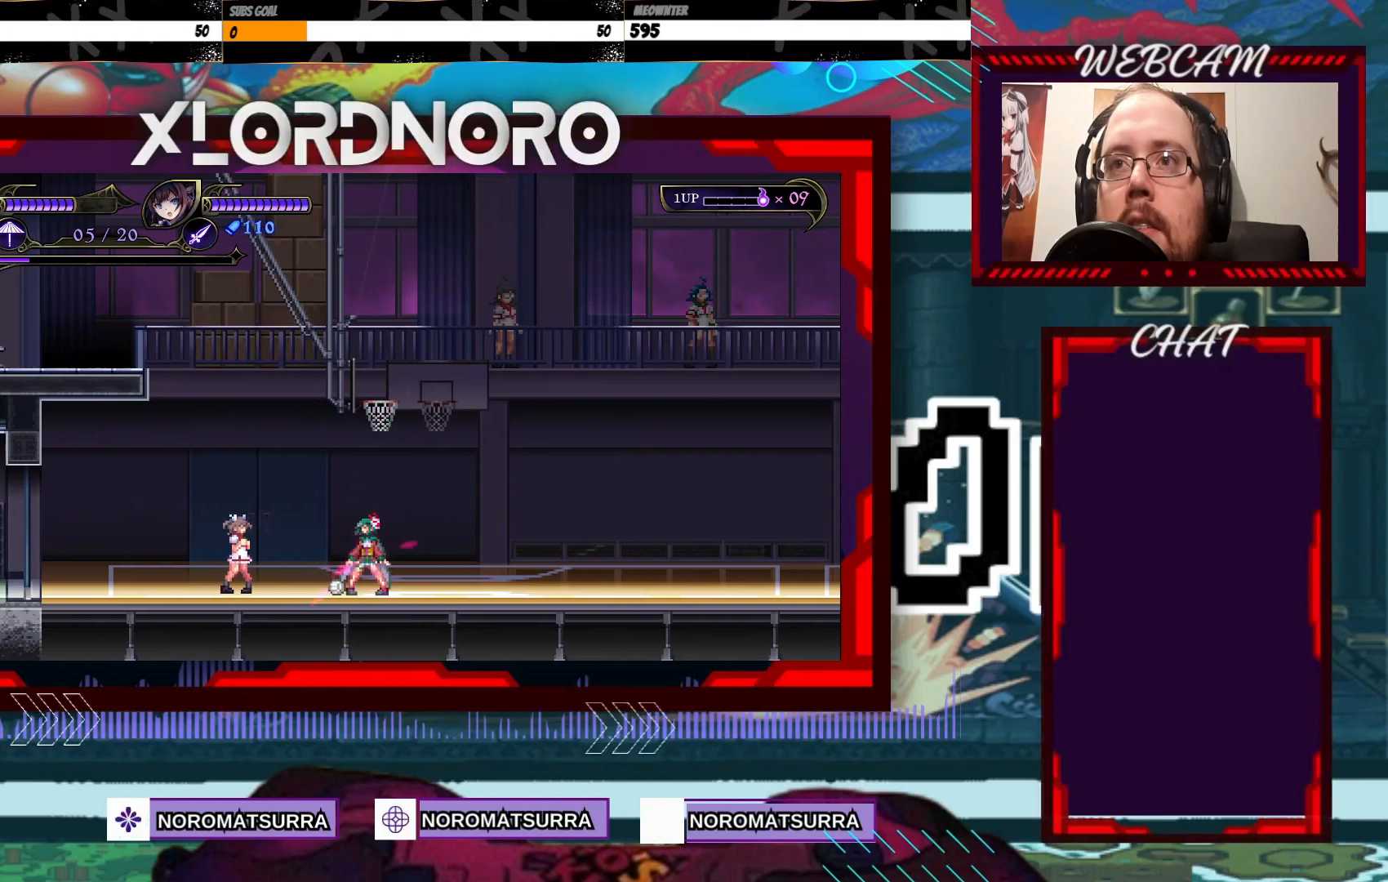
{"buttons": ["X"], "left_stick": "center", "right_stick": "center", "events": []}
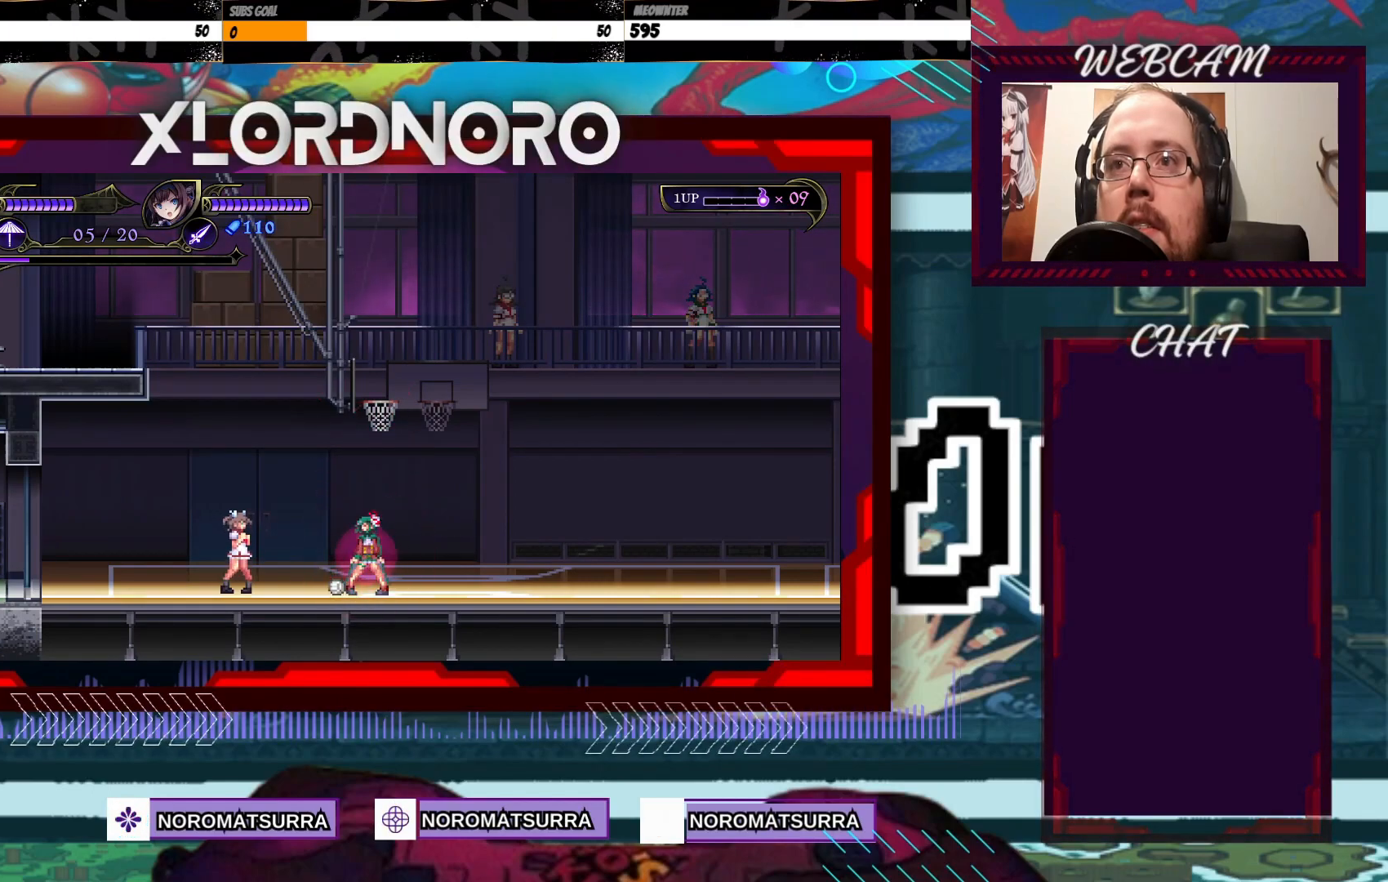
{"buttons": [], "left_stick": "left", "right_stick": "center", "events": [[83, "left_stick", "left"], [183, "A", "down"], [483, "X", "up"], [500, "A", "up"]]}
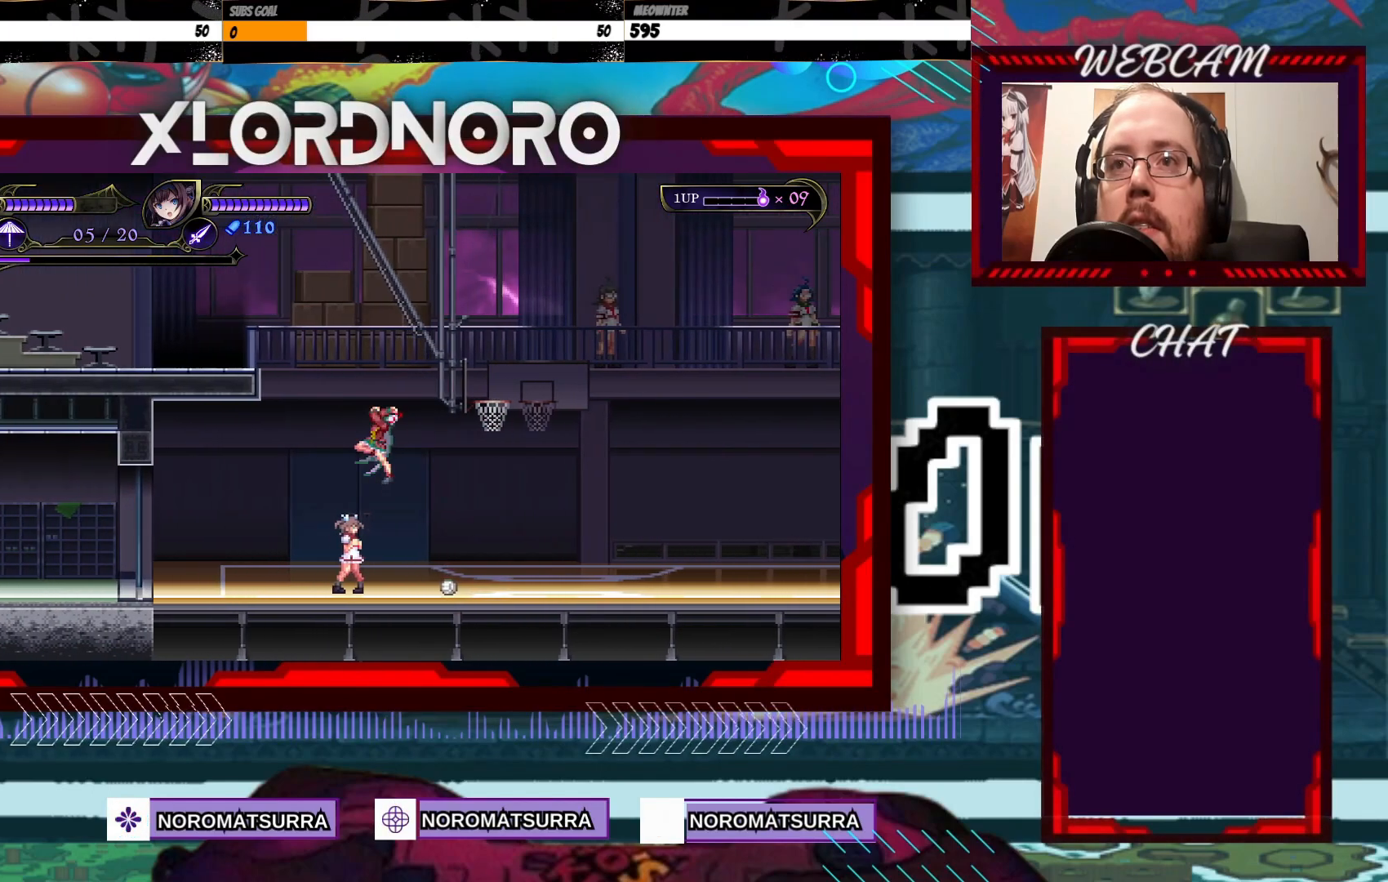
{"buttons": [], "left_stick": "left", "right_stick": "center", "events": [[50, "left_stick", "center"], [400, "left_stick", "left"]]}
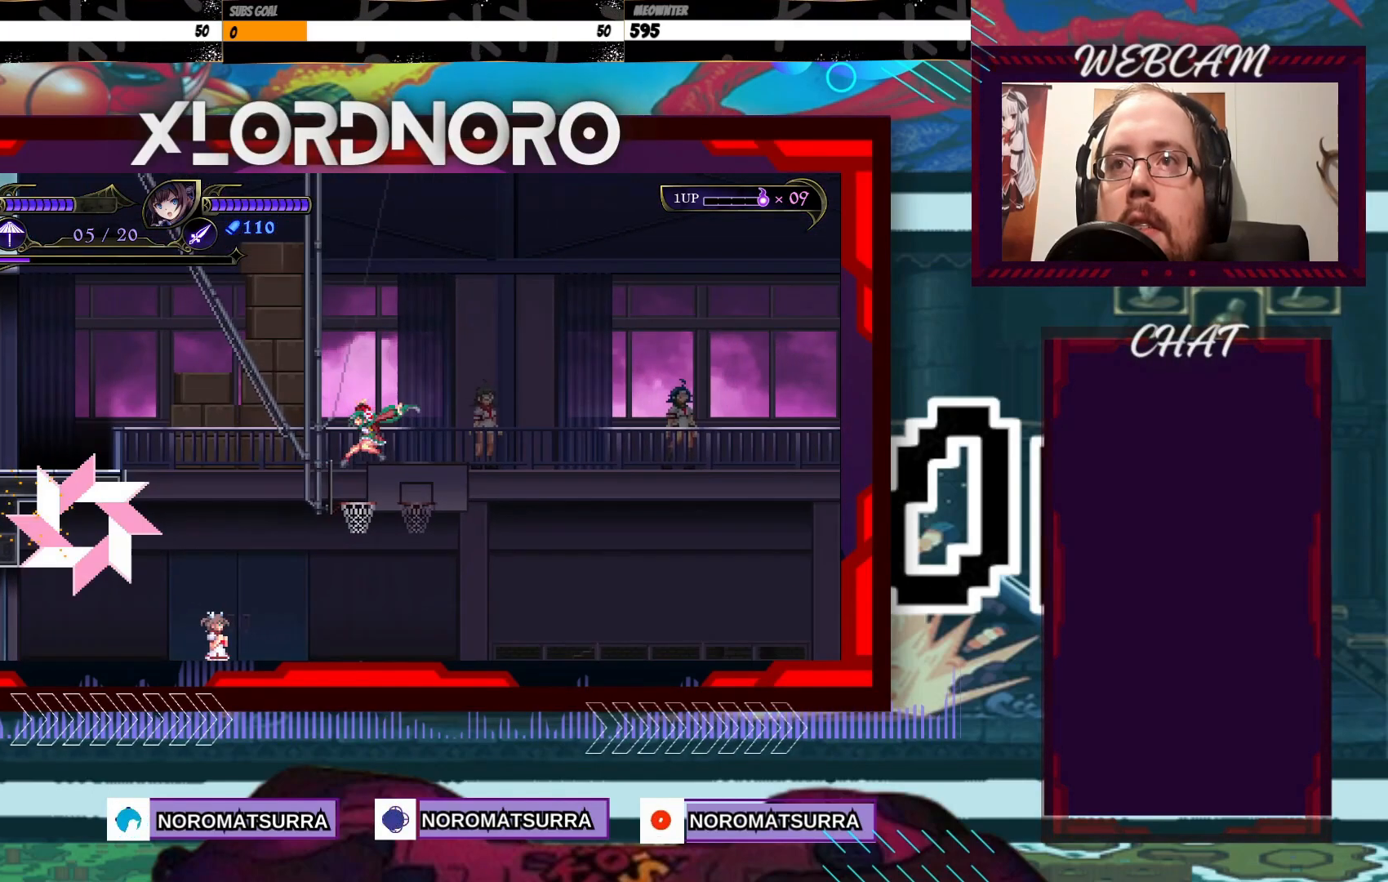
{"buttons": [], "left_stick": "center", "right_stick": "center", "events": [[200, "A", "down"], [400, "left_stick", "center"], [433, "A", "up"]]}
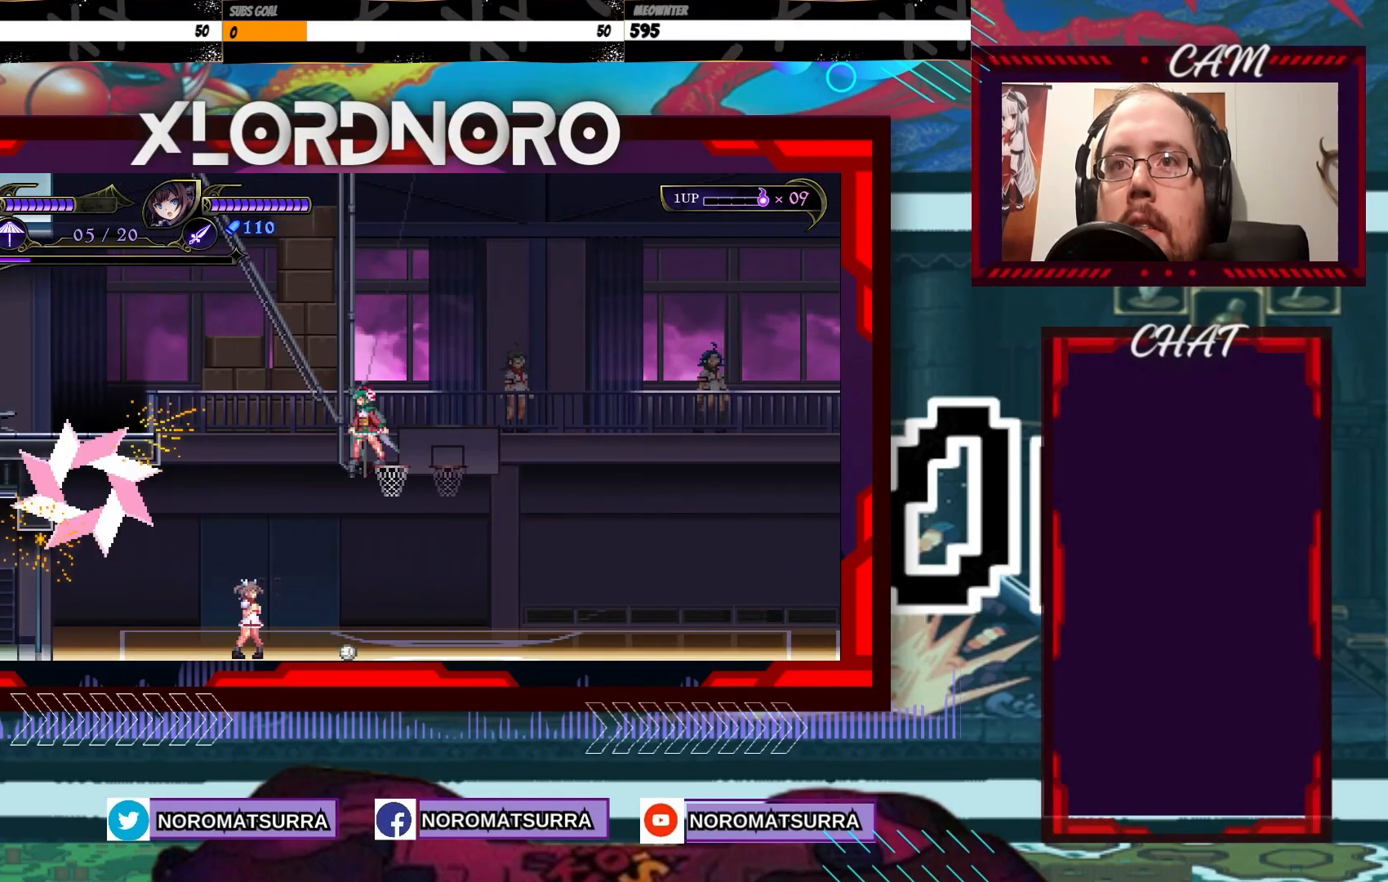
{"buttons": [], "left_stick": "center", "right_stick": "center", "events": []}
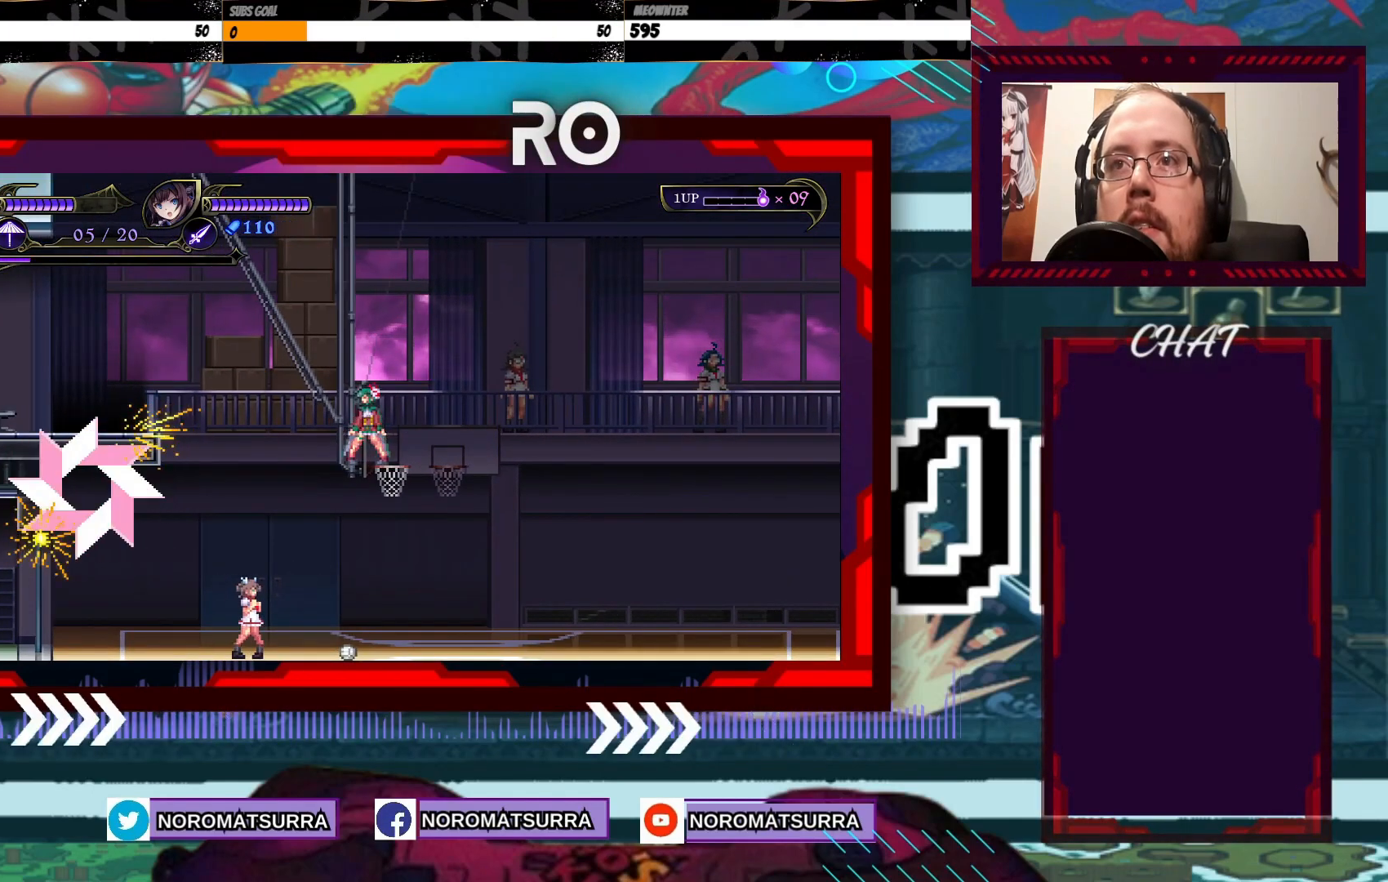
{"buttons": [], "left_stick": "right", "right_stick": "center", "events": [[83, "left_stick", "left"], [100, "A", "down"], [450, "left_stick", "center"], [483, "A", "up"], [500, "left_stick", "right"]]}
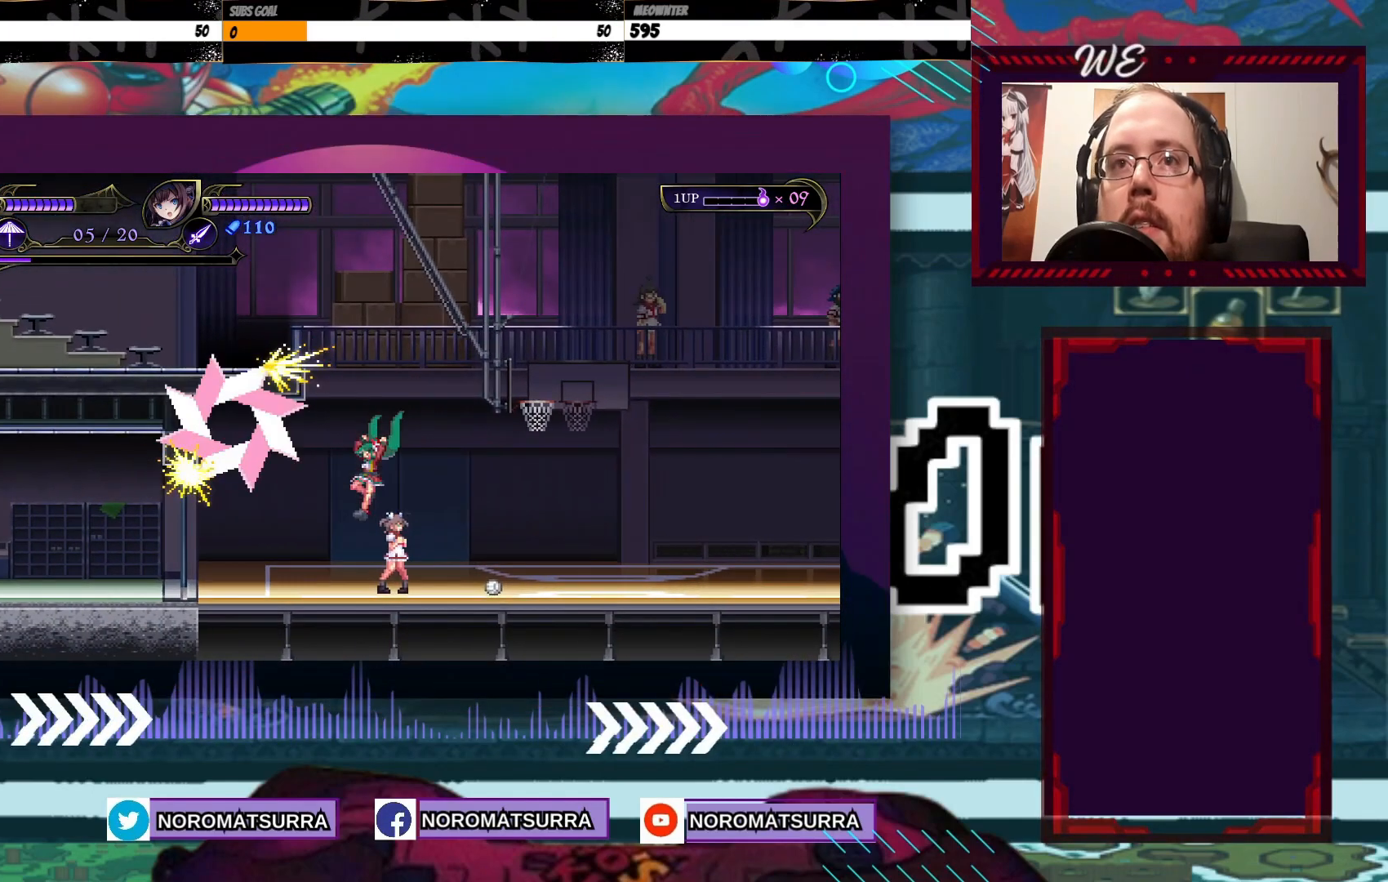
{"buttons": [], "left_stick": "right", "right_stick": "center", "events": []}
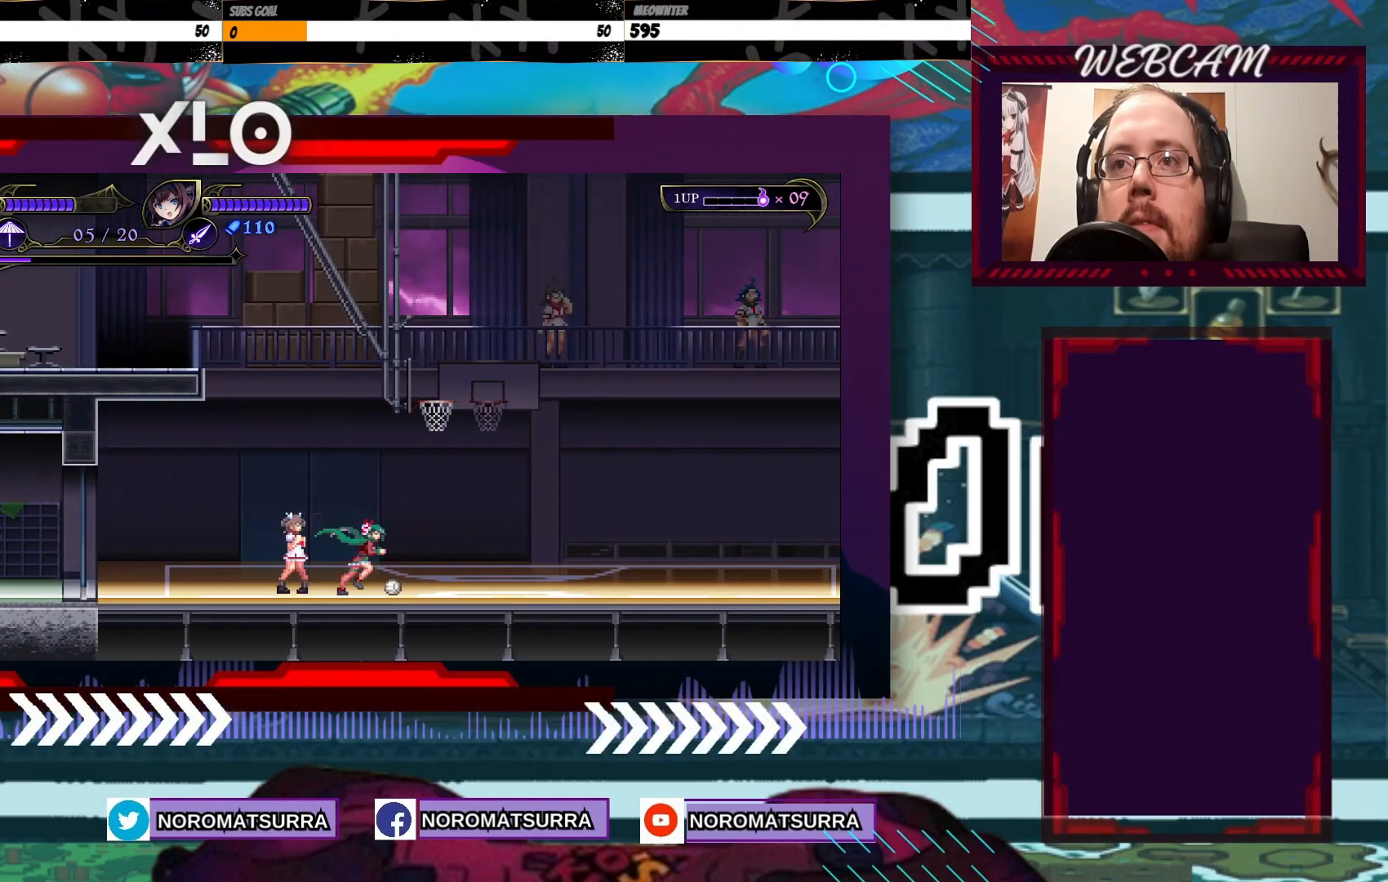
{"buttons": ["X"], "left_stick": "center", "right_stick": "center", "events": [[50, "left_stick", "left"], [150, "left_stick", "center"], [333, "X", "down"]]}
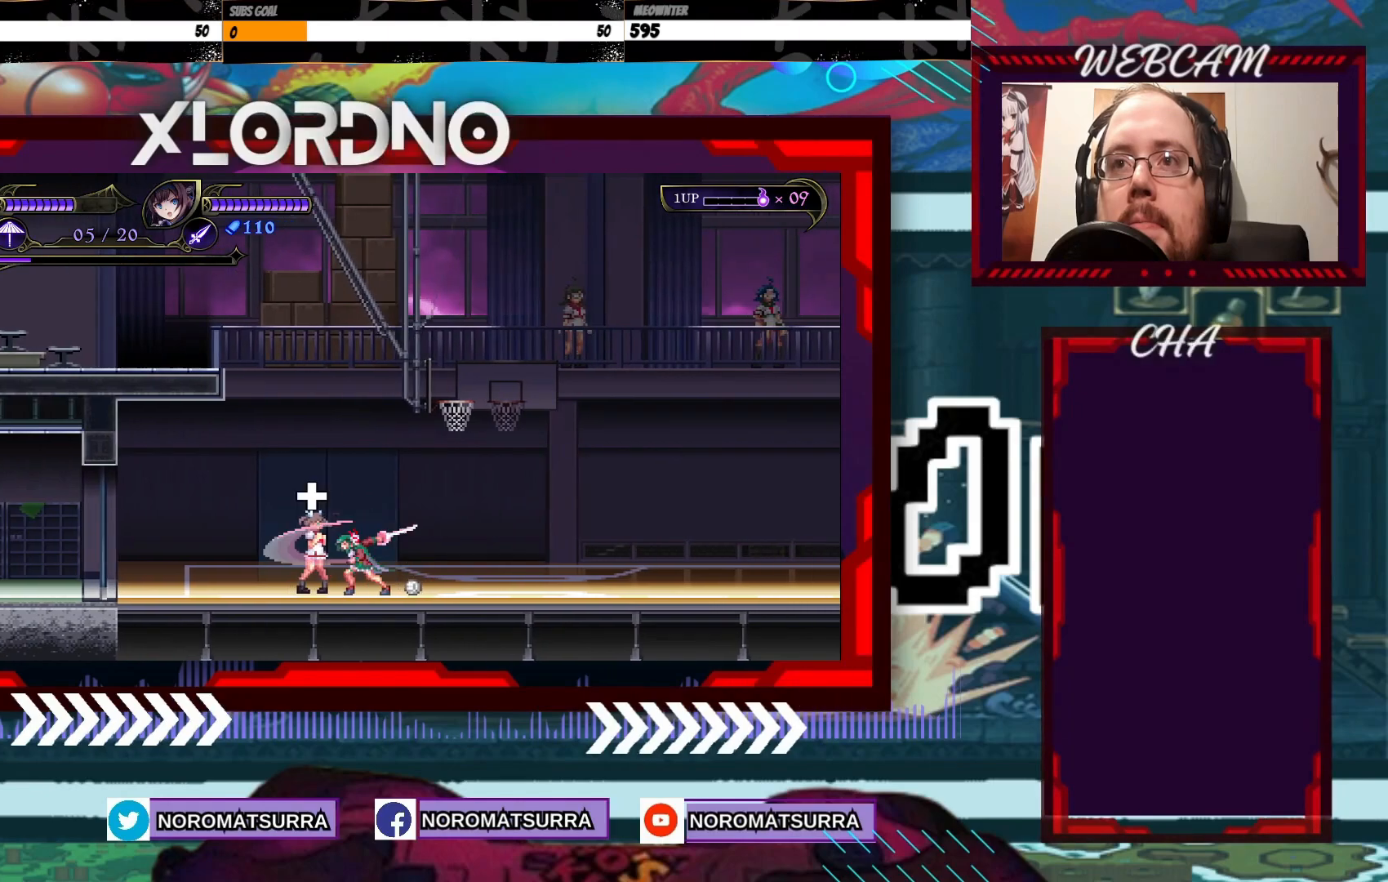
{"buttons": ["X"], "left_stick": "right", "right_stick": "center", "events": [[400, "left_stick", "right"]]}
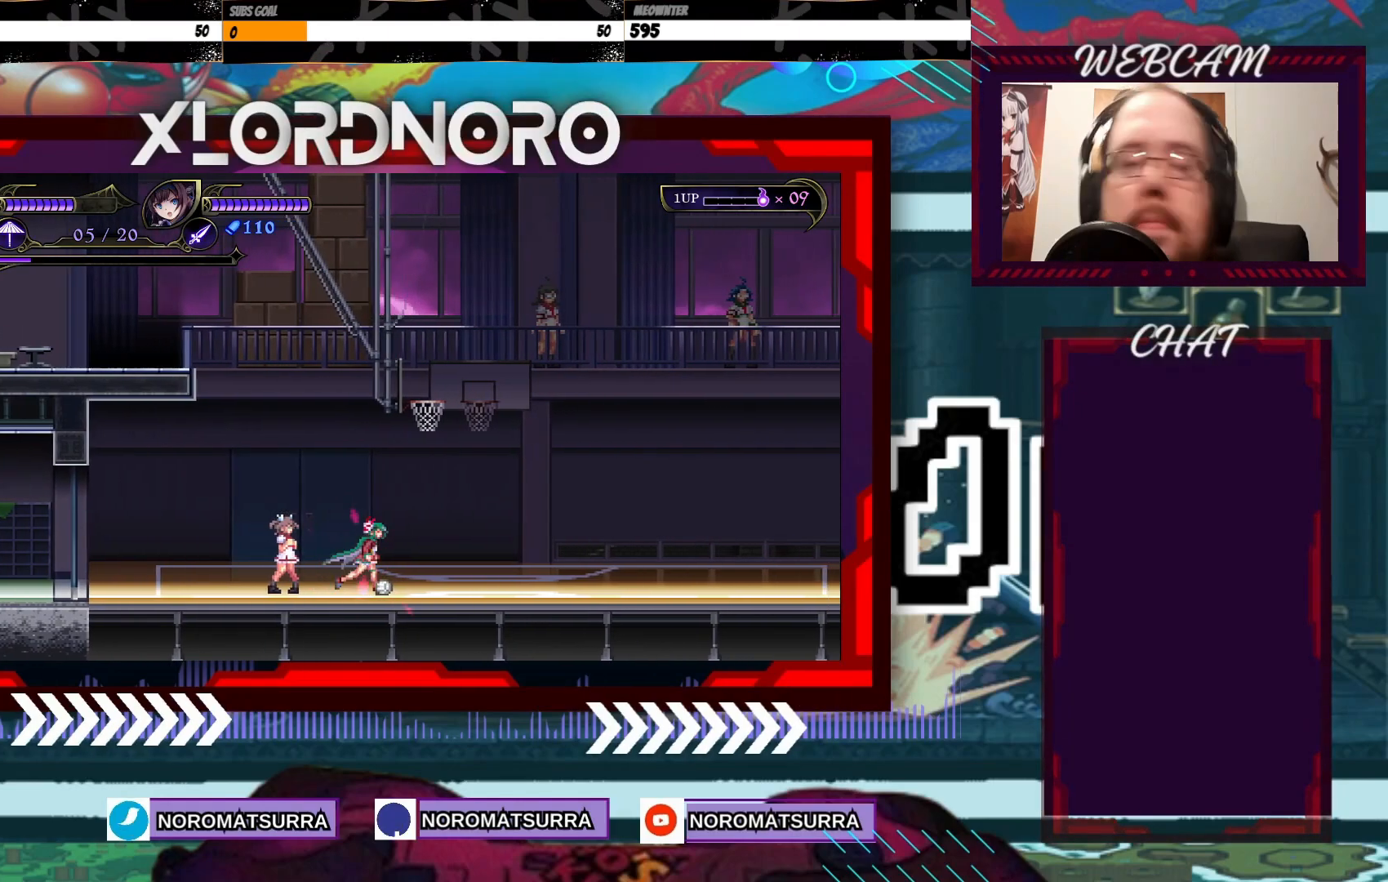
{"buttons": ["X"], "left_stick": "center", "right_stick": "center", "events": [[200, "left_stick", "center"], [250, "left_stick", "left"], [400, "left_stick", "center"]]}
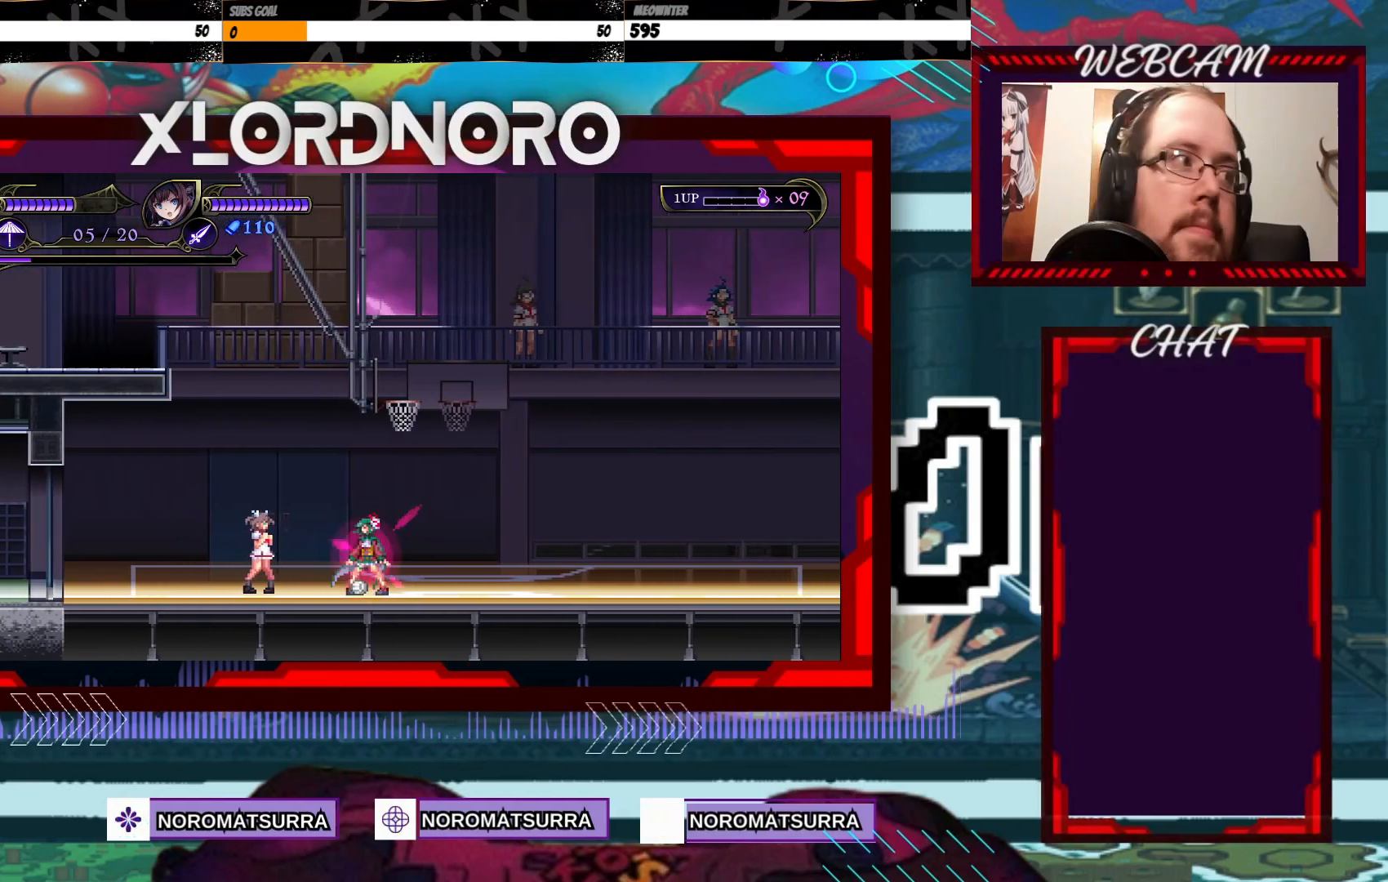
{"buttons": ["X"], "left_stick": "center", "right_stick": "center", "events": []}
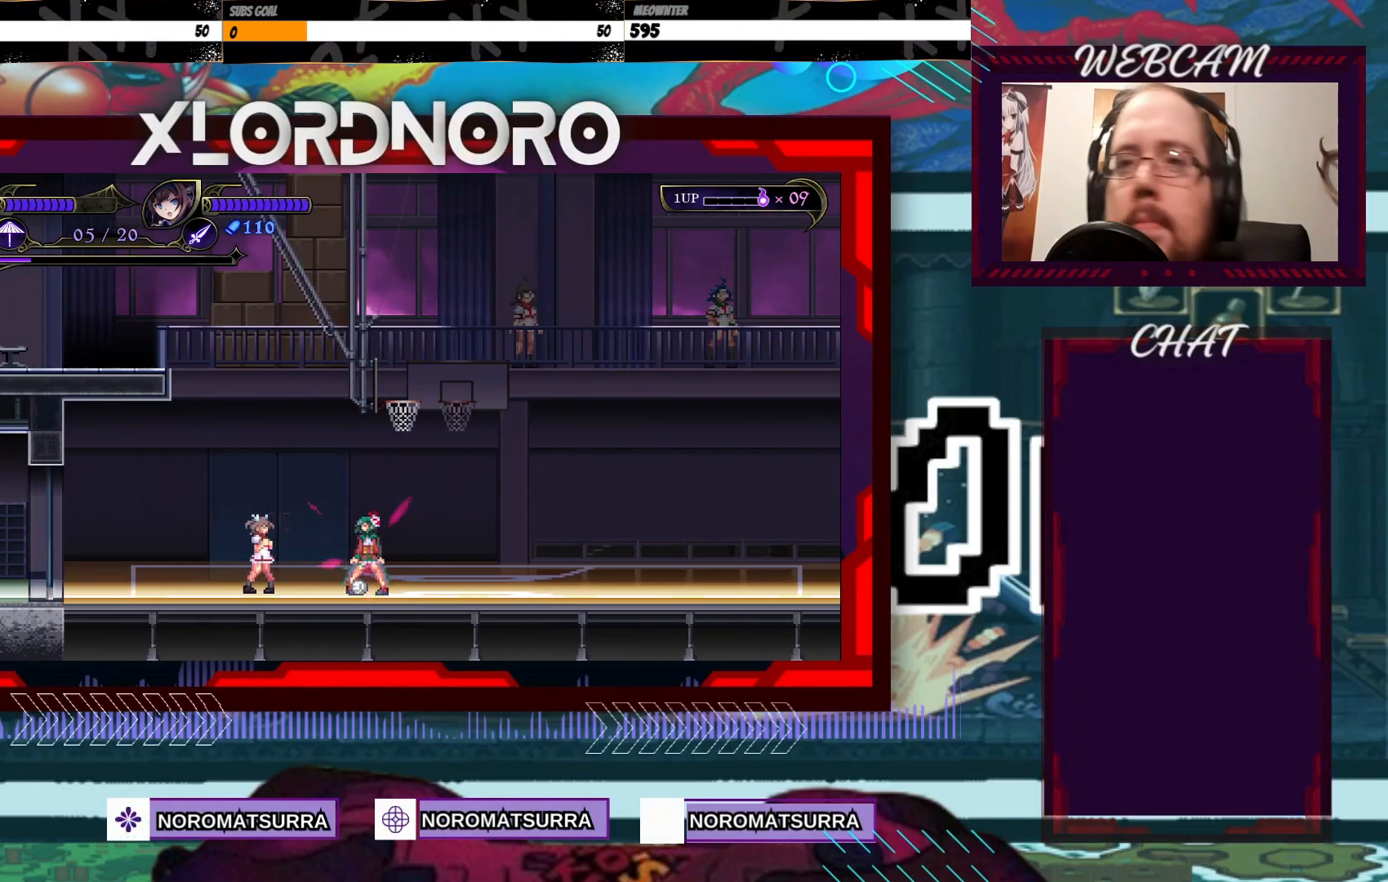
{"buttons": ["X"], "left_stick": "center", "right_stick": "center", "events": []}
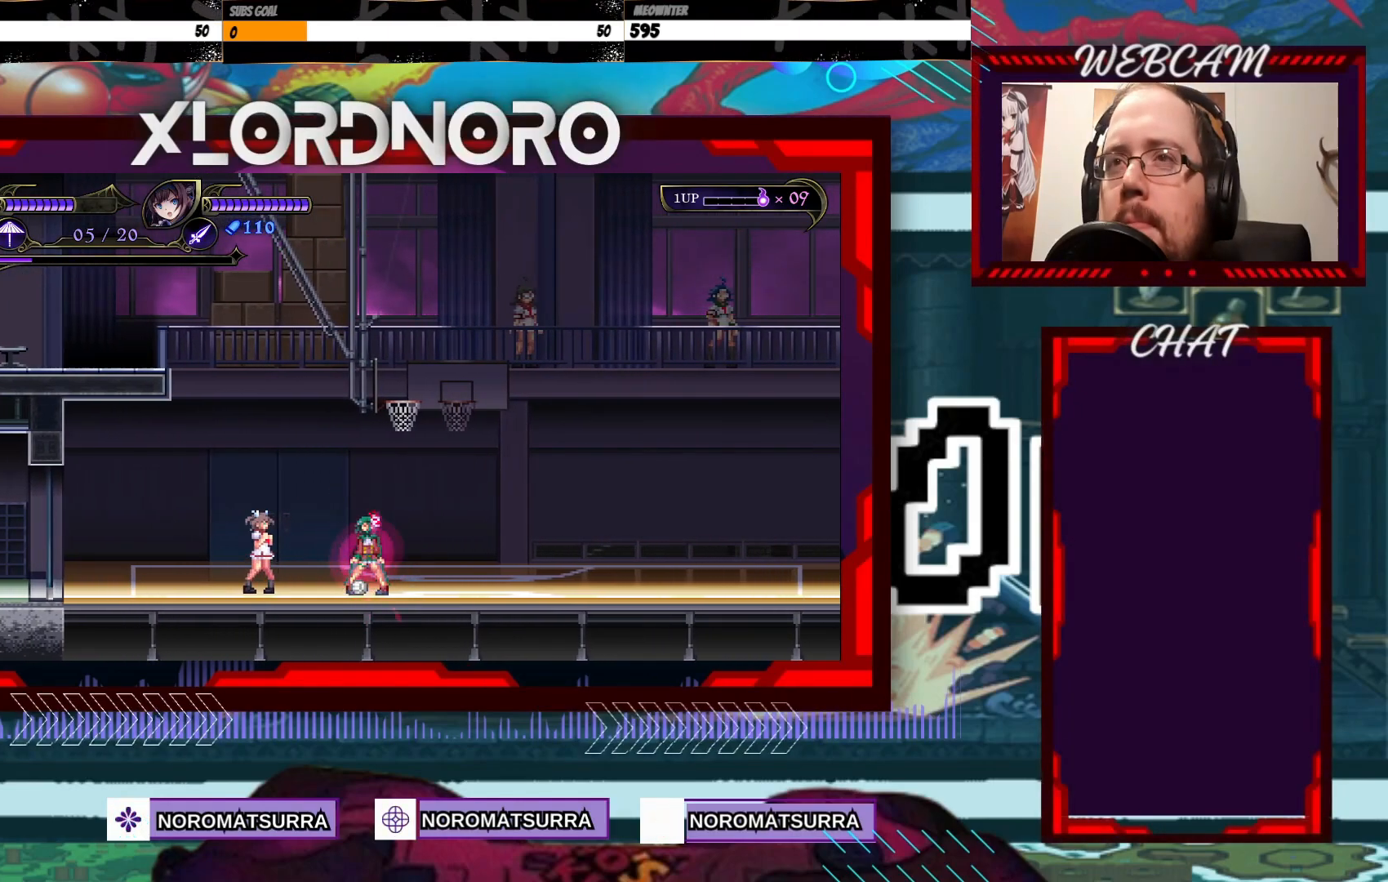
{"buttons": ["X"], "left_stick": "center", "right_stick": "center", "events": []}
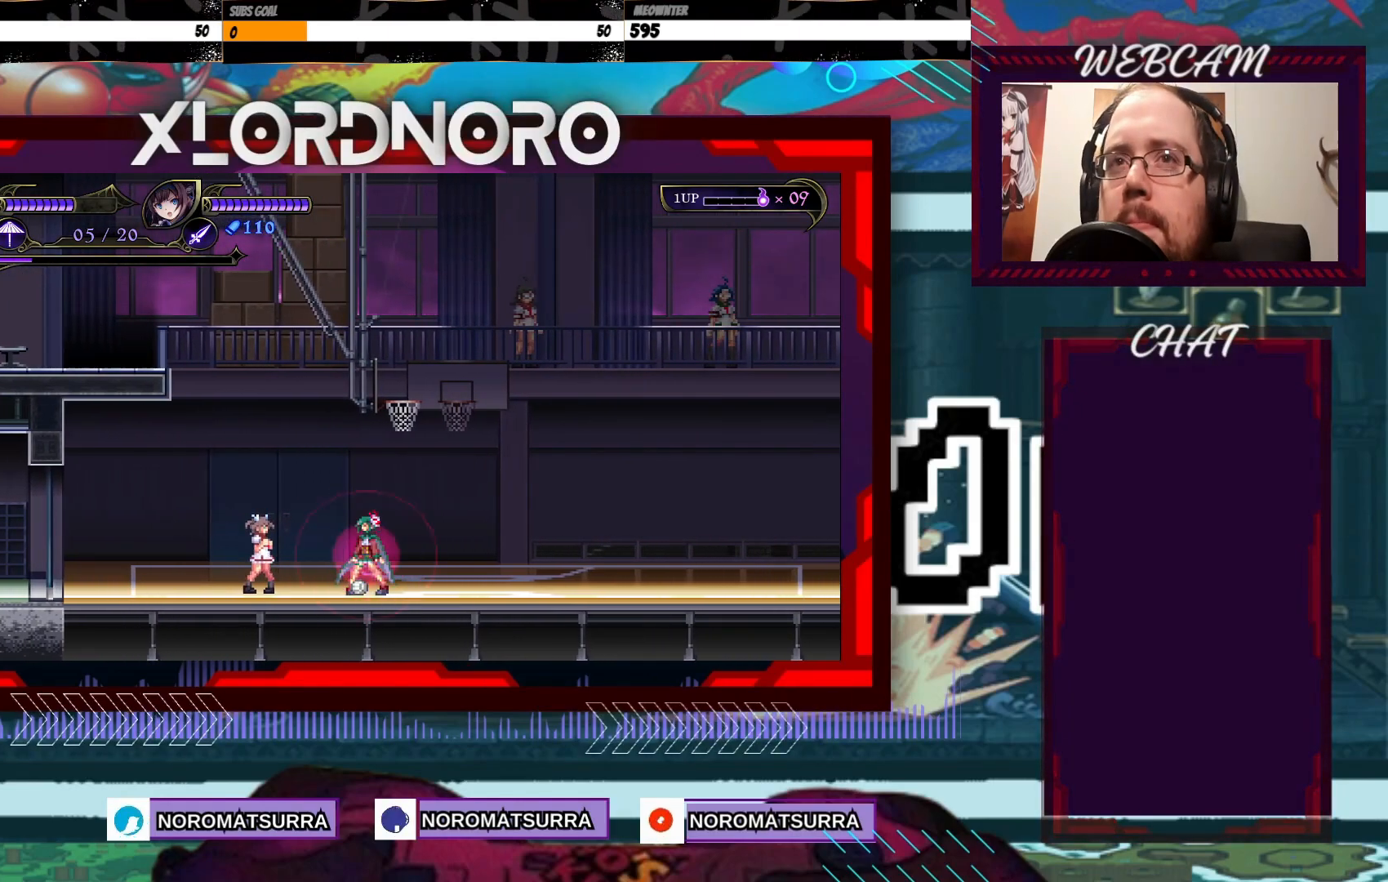
{"buttons": ["A", "X"], "left_stick": "left", "right_stick": "center", "events": [[133, "A", "down"], [133, "left_stick", "left"]]}
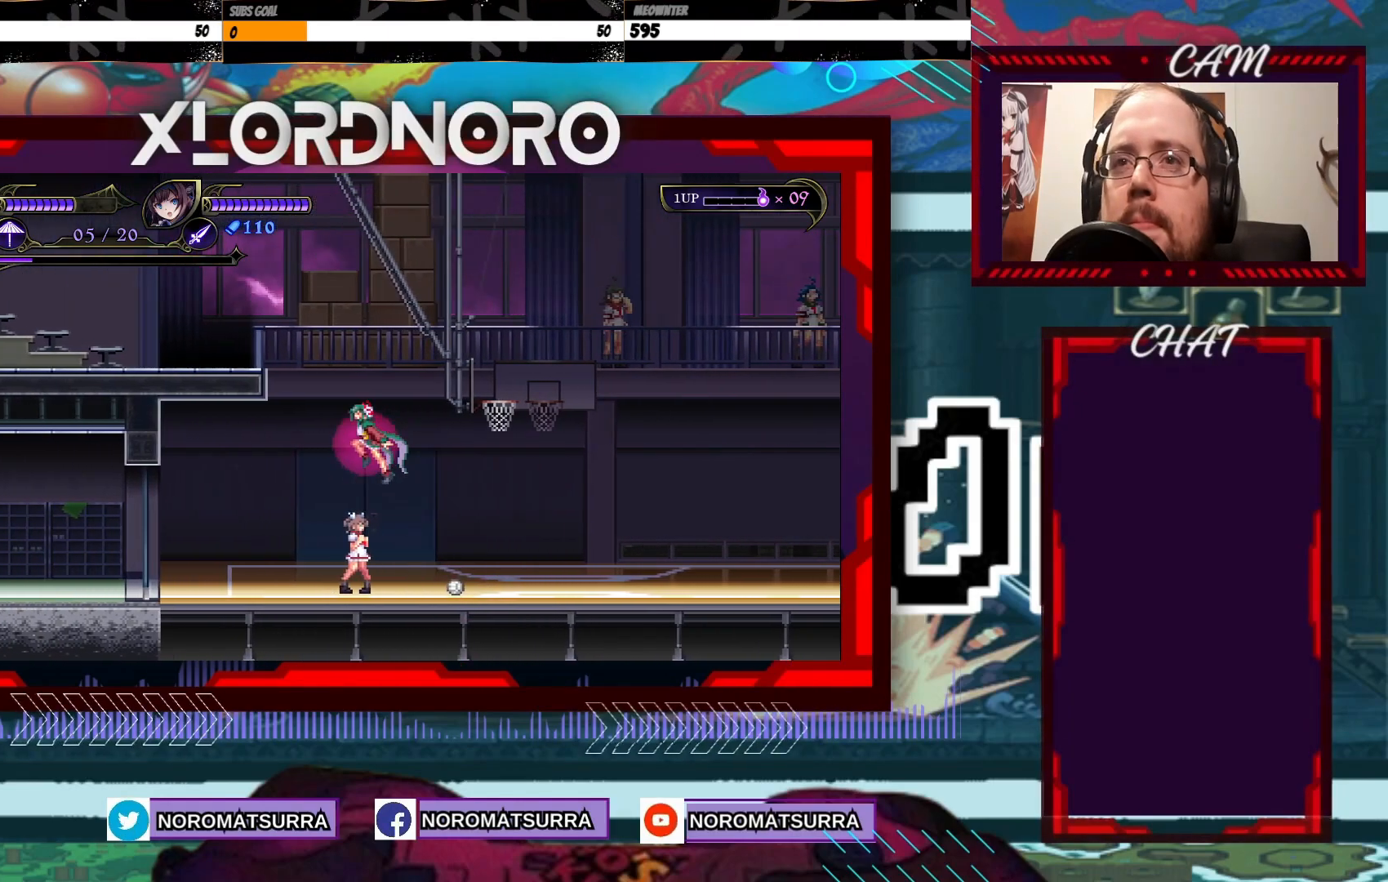
{"buttons": [], "left_stick": "center", "right_stick": "center", "events": [[50, "A", "up"], [50, "X", "up"], [250, "left_stick", "center"]]}